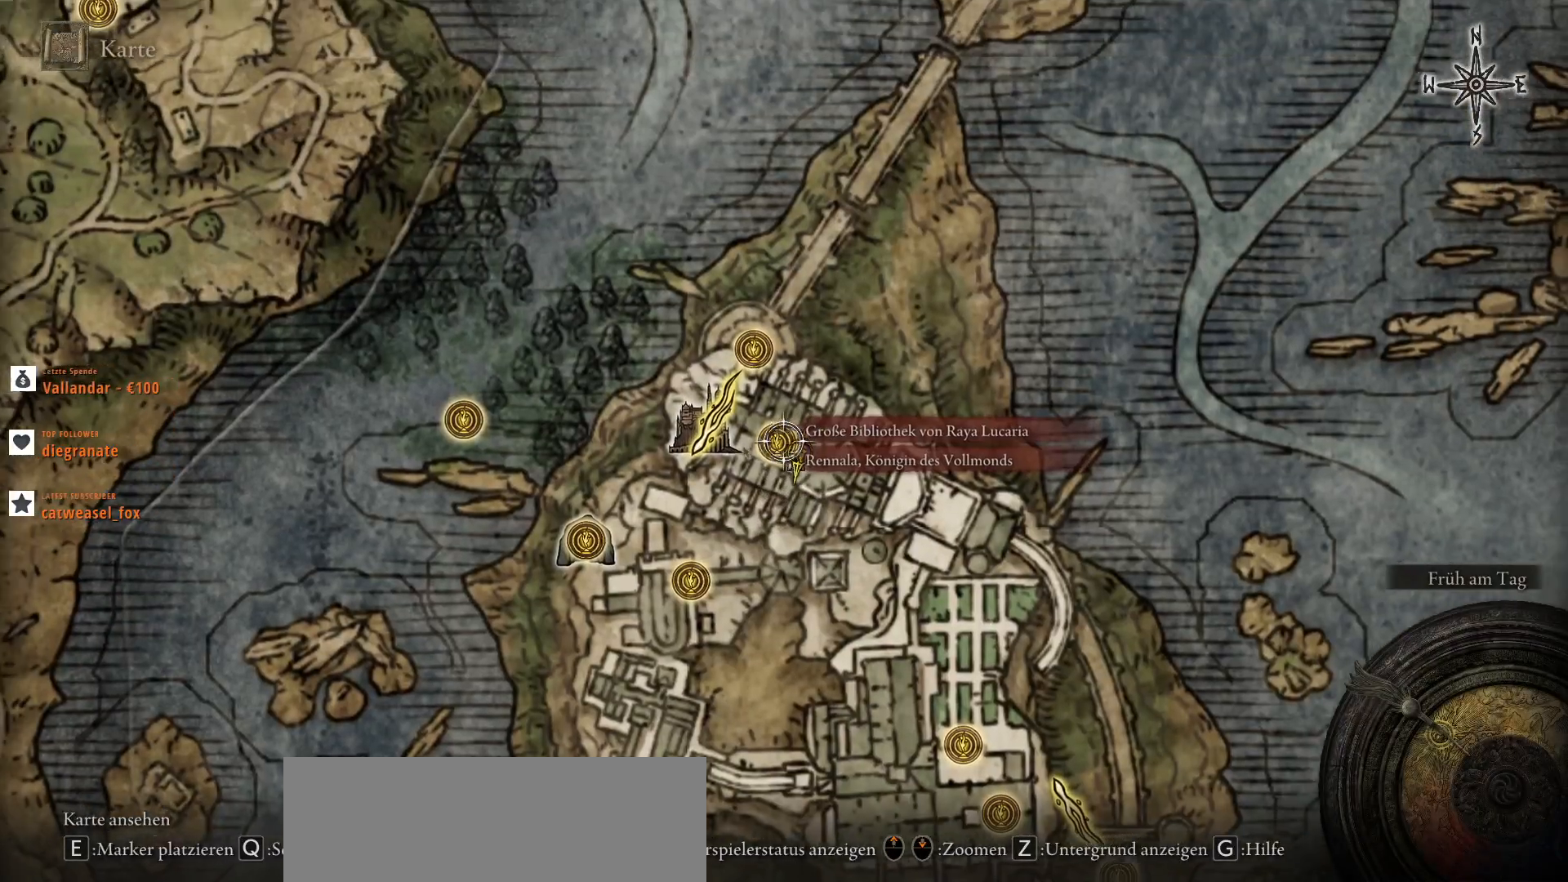
Gameplay with keyboard and mouse; each line is a JSON object with the keys and mouse buttons held at the frame after it. "events" lists presses ("down") and releases ("up") of ".", "/", "0", "1", "2", "3", "4", "5", "6", "7", "8", "9", "a", "alt_l", "alt_r", "b", "backslash", "backspace", "c", "caps_lock", "comma", "ctrl_l", "ctrl_r", "d", "e", "equals", "escape", "f", "f1", "f10", "f11", "f12", "f2", "f3", "f4", "f5", "f6", "f7", "f8", "f9", "g", "h", "i", "j", "k", "l", "lbracket", "m", "minus", "n", "o", "p", "q", "quote", "r", "rbracket", "return", "s", "semicolon", "shift_l", "shift_r", "space", "super", "t", "tab", "tilde", "u", "v", "w", "x", "y", "z", "mouse_left", "mouse_wheel", "mouse_right", "mouse_mb4" and "mouse_mb5" between this image and that frame as [ms after this image, input, new state], when the widget could be followed in between. "mouse_left", "mouse_wheel", "mouse_right", "mouse_mb4", "mouse_mb5" = the "left", "wheel", "right", "mb4", "mb5" buttons of the "mouse" list. No other keys are recorded. "wheel" means that the mouse wheel is clicked or scrolled. Not read: mouse_move.
{"keys": [], "mouse": [], "events": []}
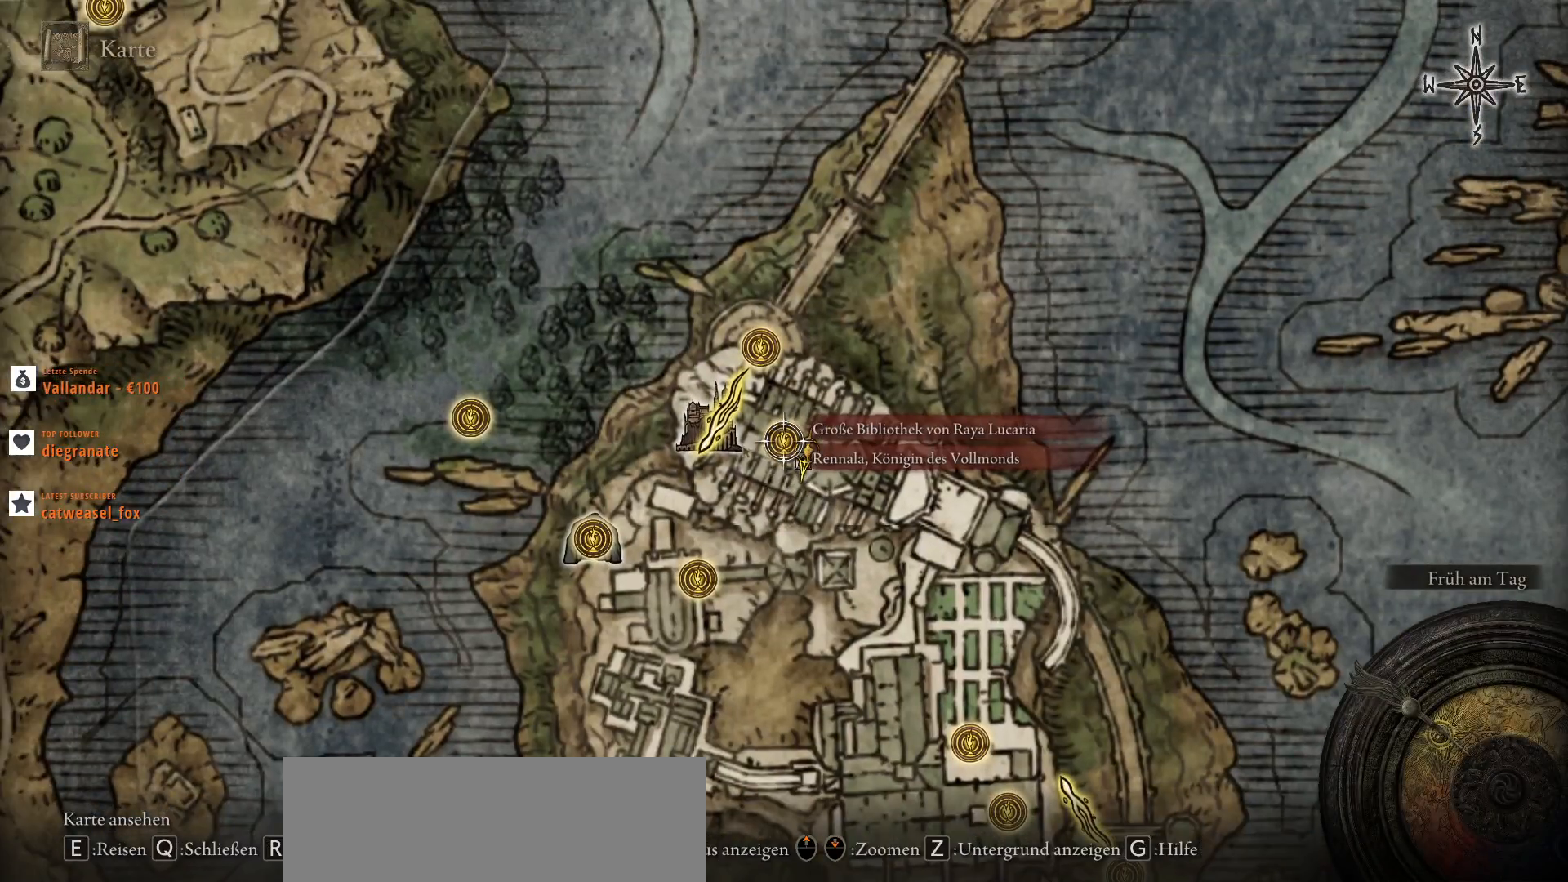
{"keys": [], "mouse": [], "events": []}
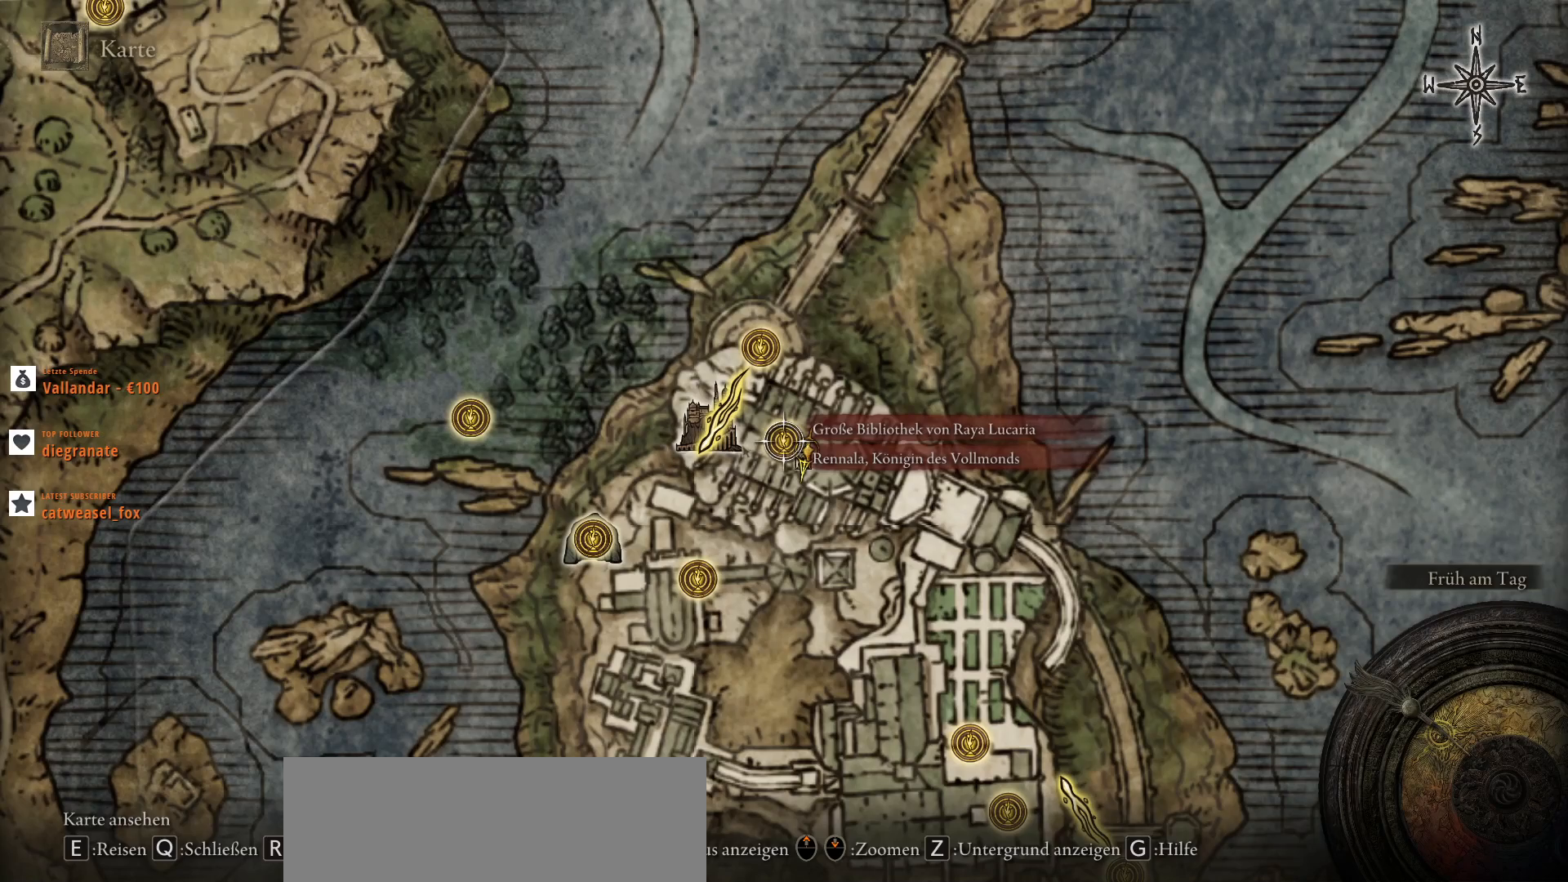
{"keys": [], "mouse": [], "events": []}
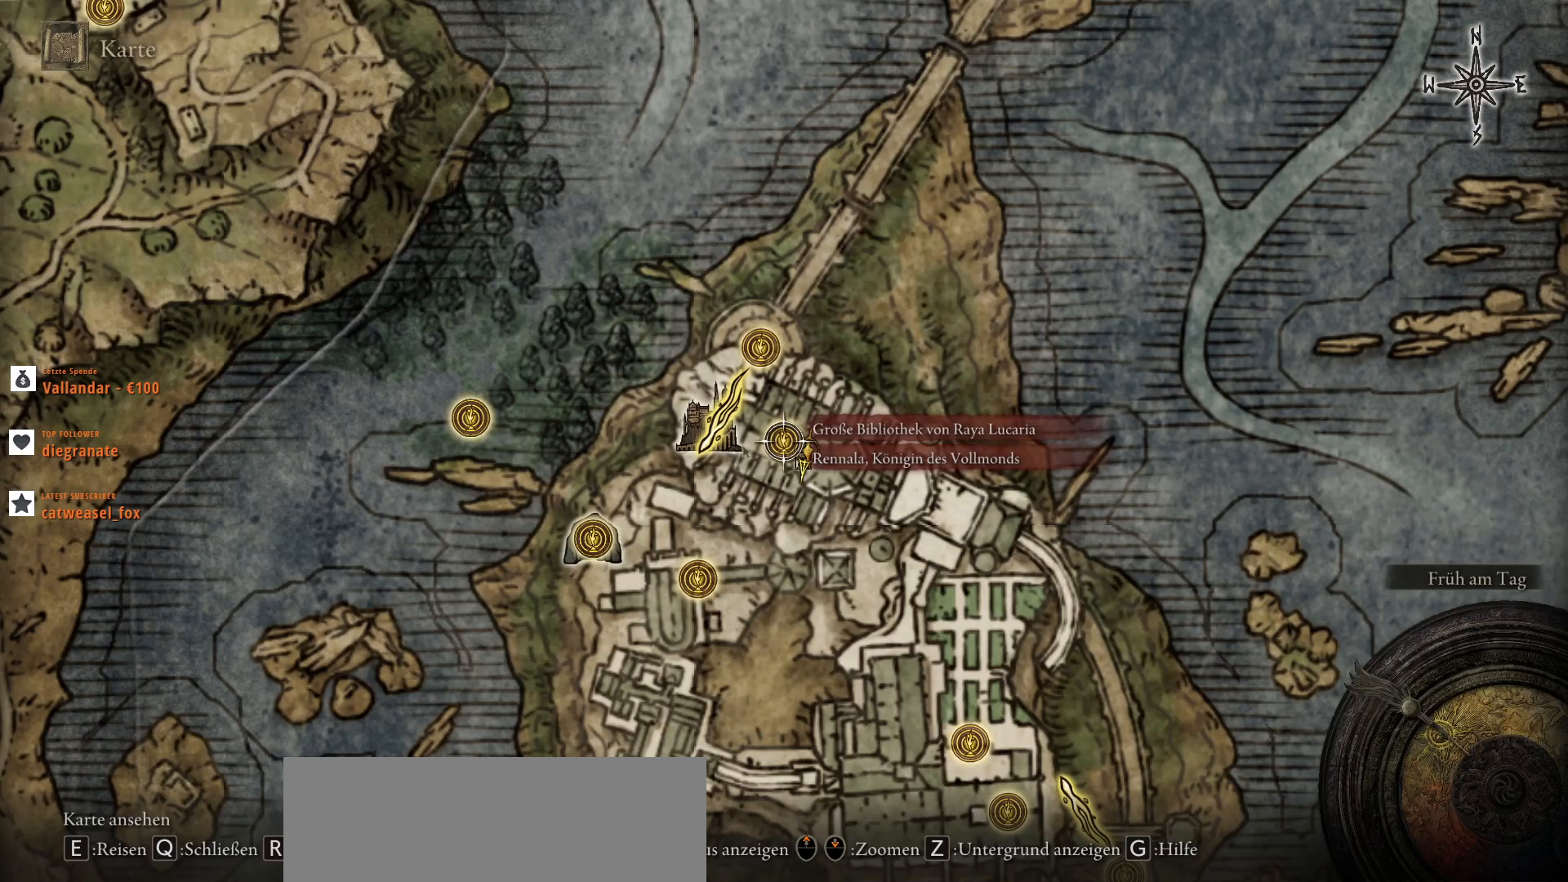
{"keys": [], "mouse": [], "events": []}
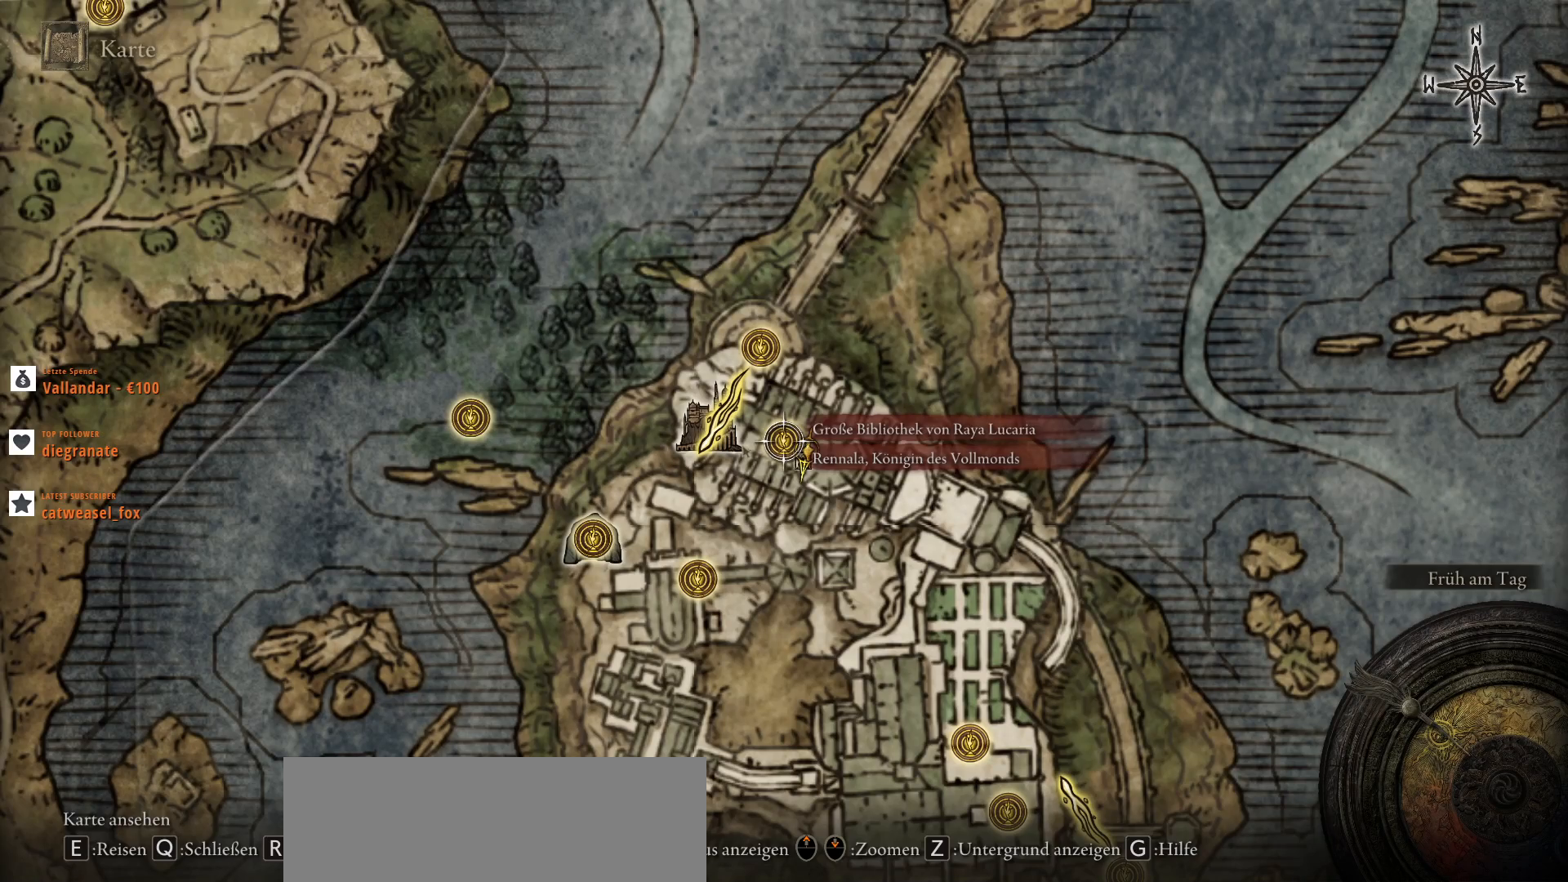
{"keys": ["s"], "mouse": [], "events": [[33, "s", "down"]]}
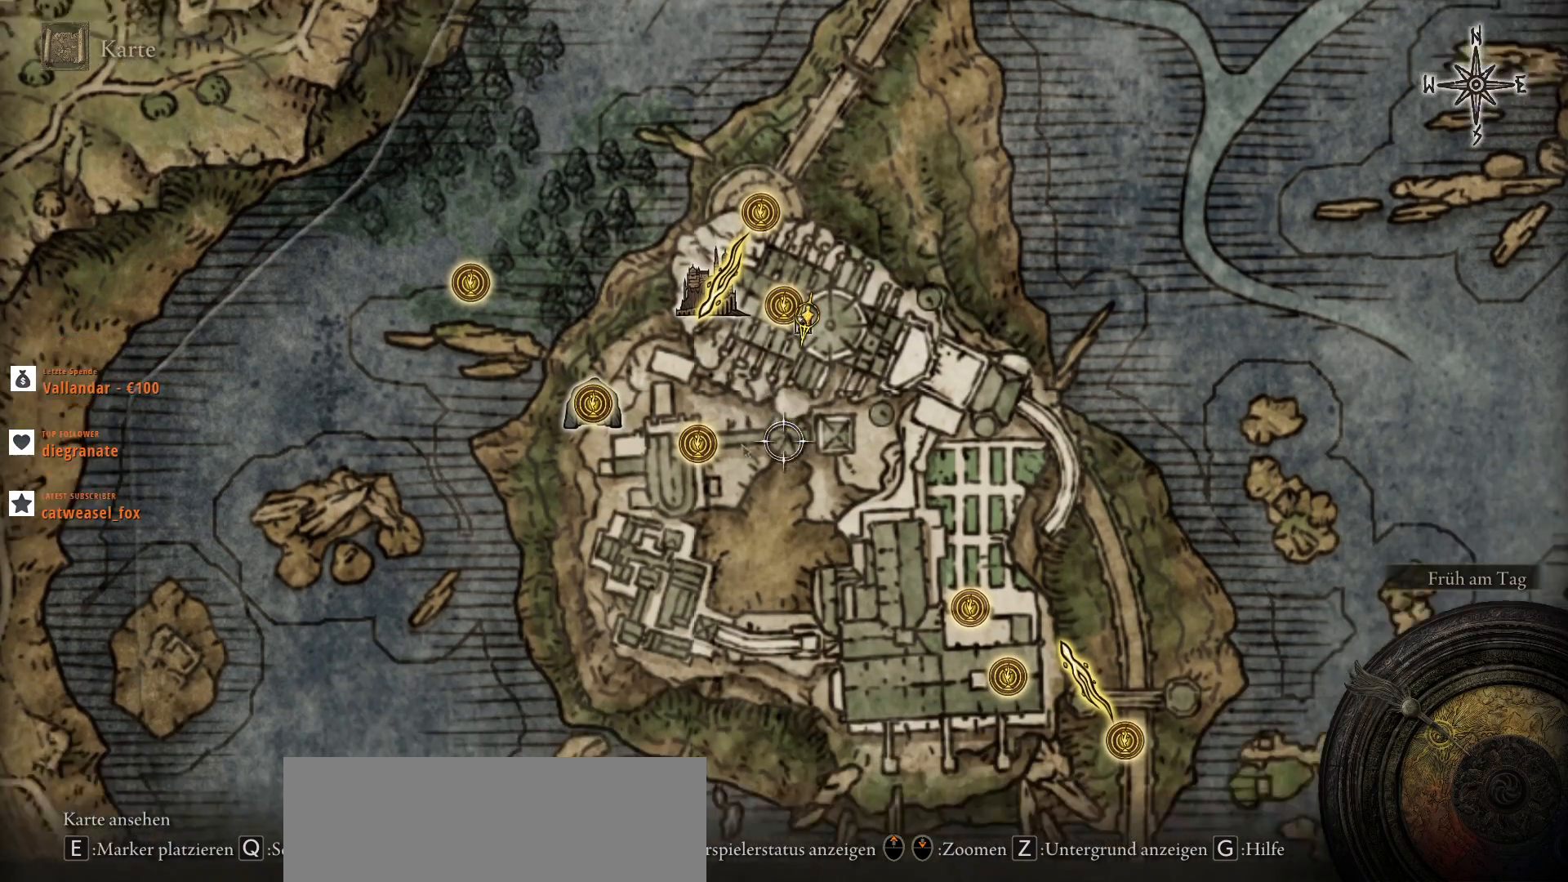
{"keys": ["s"], "mouse": [], "events": []}
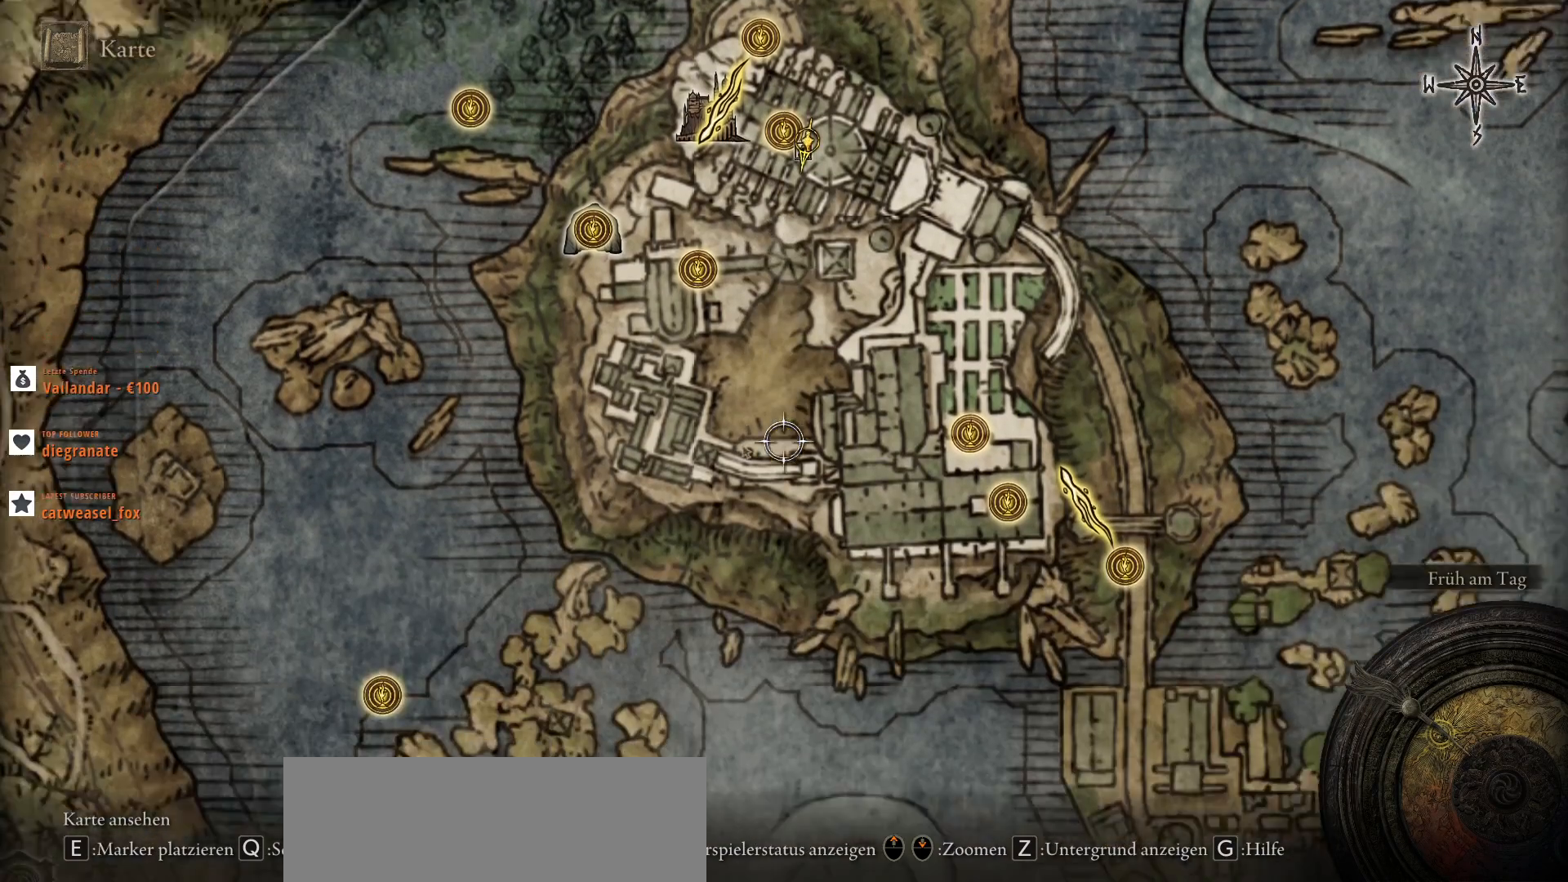
{"keys": [], "mouse": [], "events": [[100, "mouse_wheel", "down"], [267, "mouse_wheel", "up"], [300, "s", "up"]]}
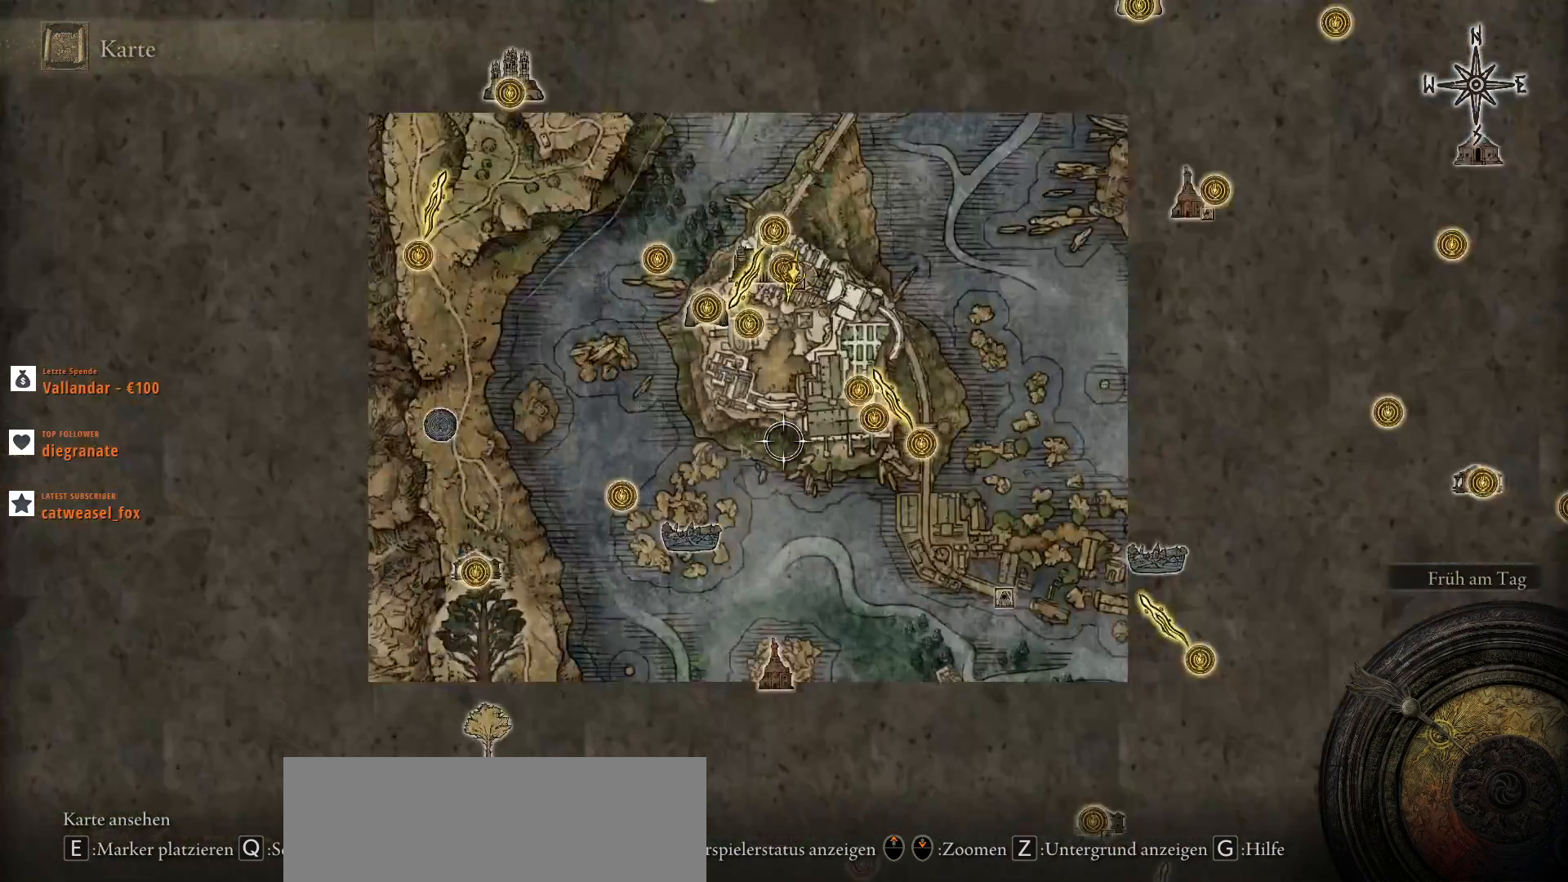
{"keys": [], "mouse": [], "events": []}
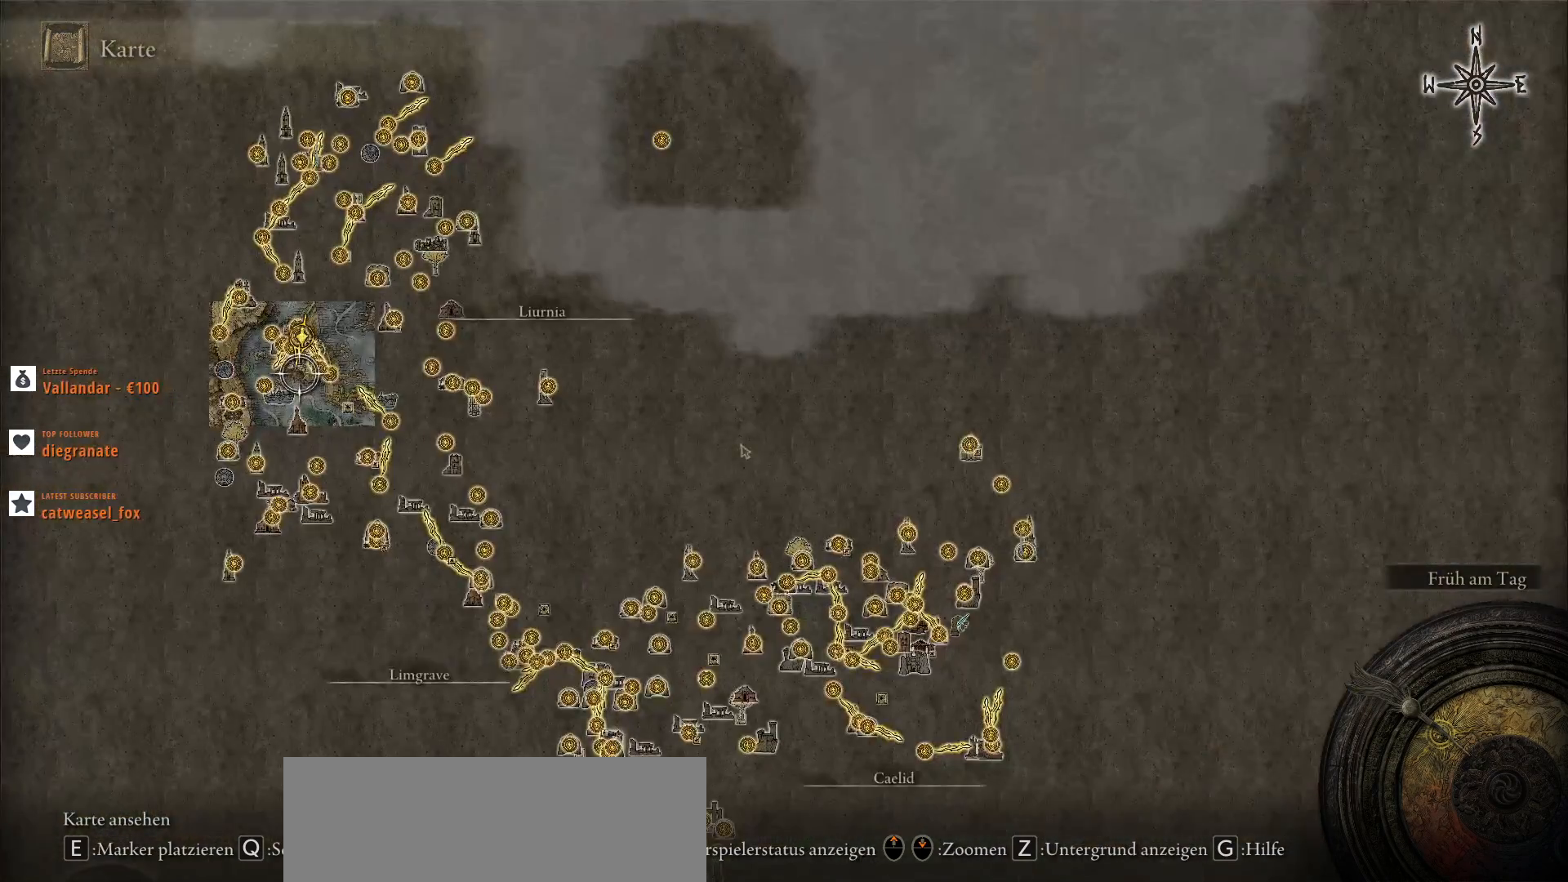
{"keys": ["a"], "mouse": [], "events": [[500, "a", "down"]]}
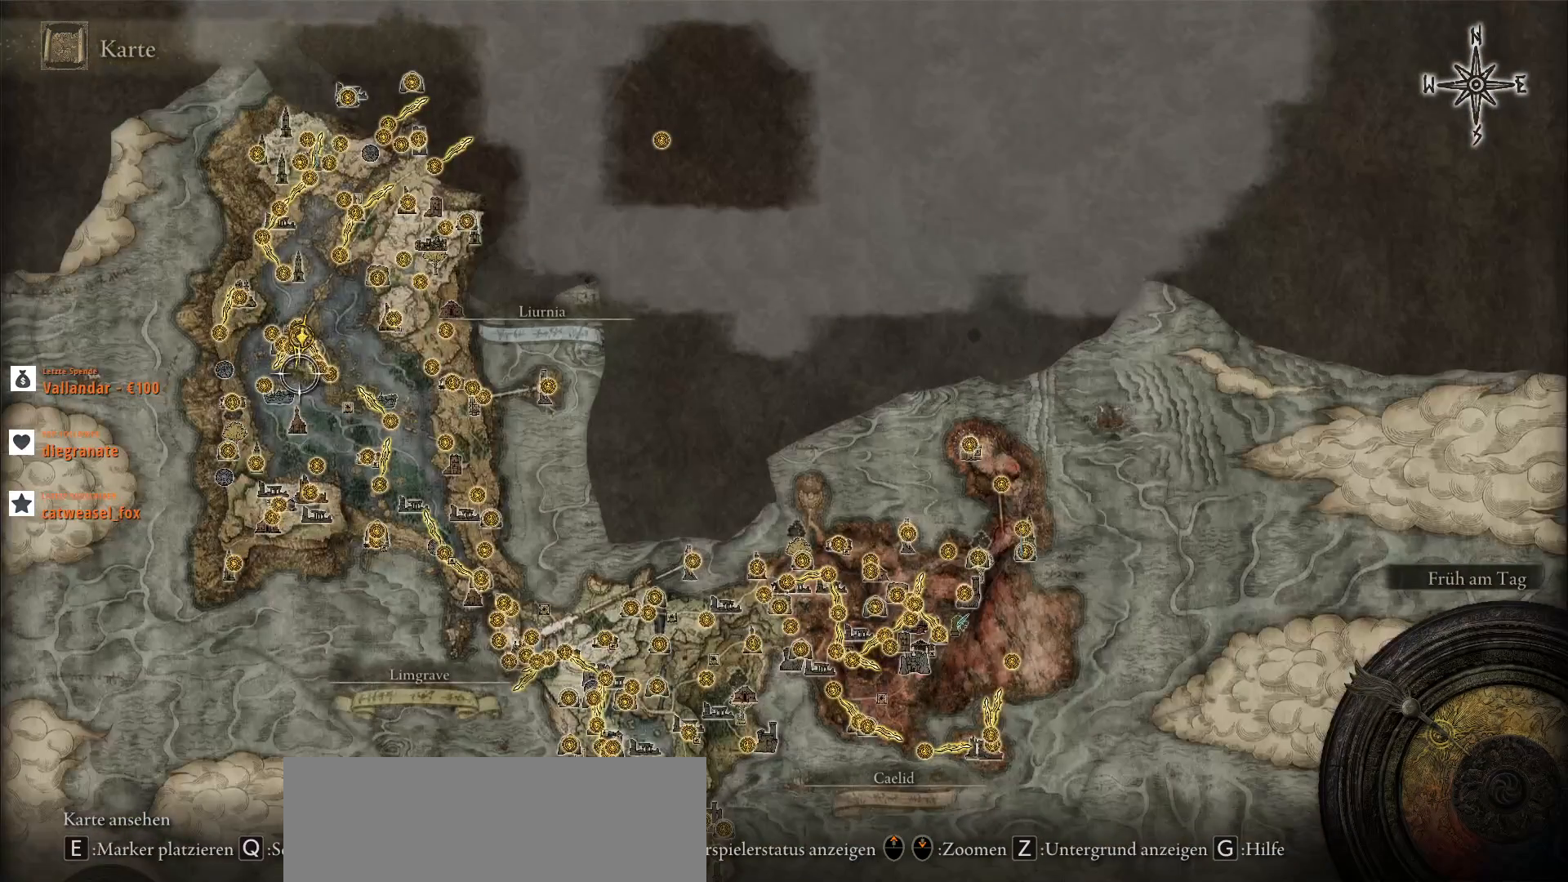
{"keys": [], "mouse": ["wheel"], "events": [[433, "mouse_wheel", "down"], [500, "a", "up"]]}
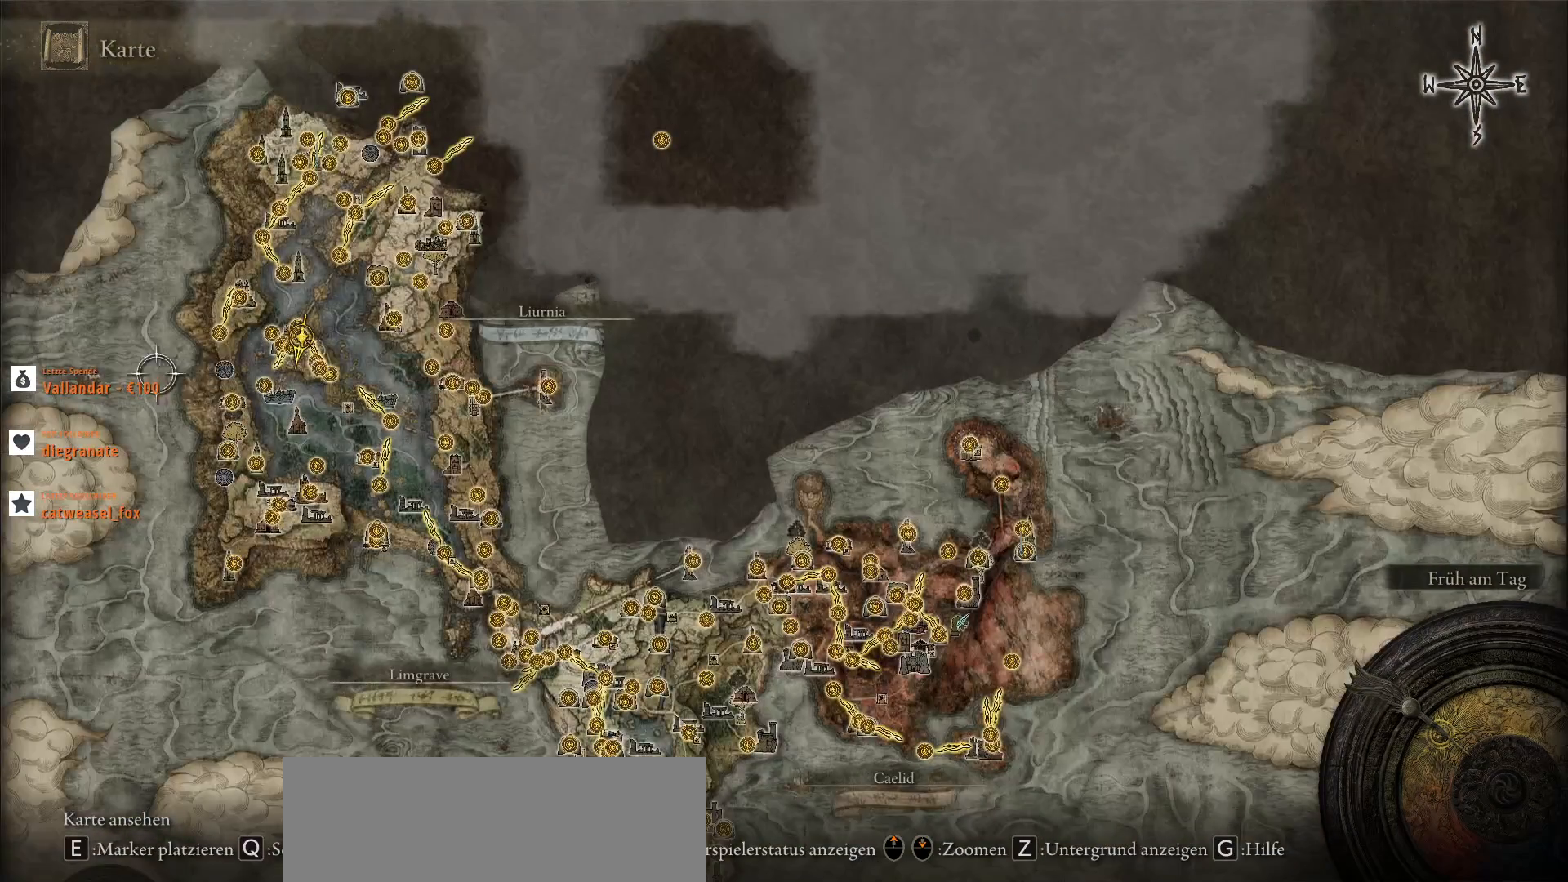
{"keys": [], "mouse": [], "events": [[133, "mouse_wheel", "up"]]}
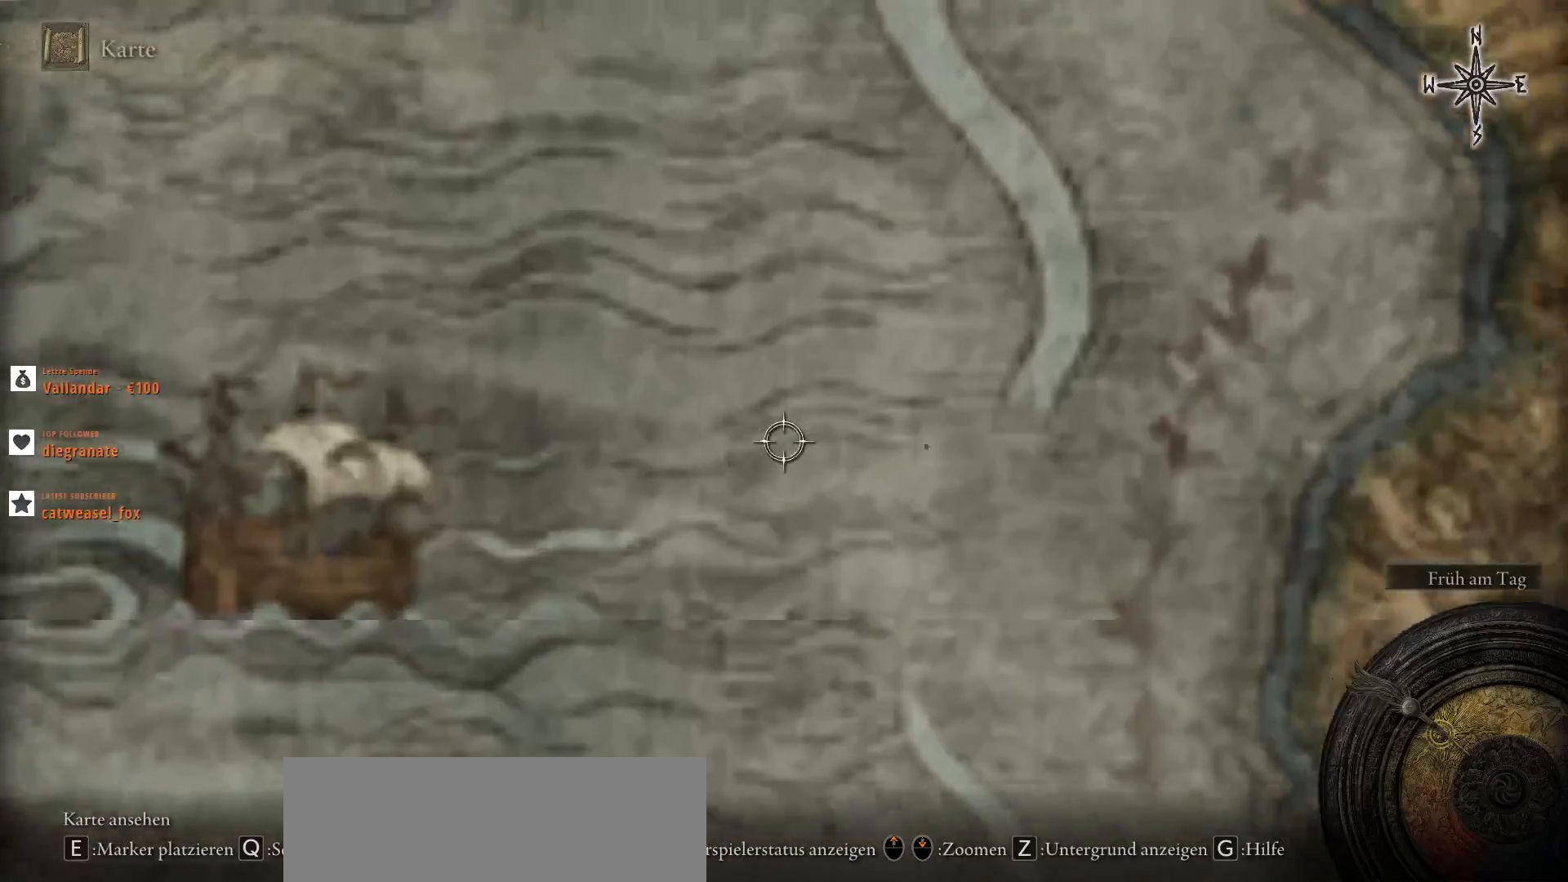
{"keys": ["d"], "mouse": [], "events": [[33, "d", "down"]]}
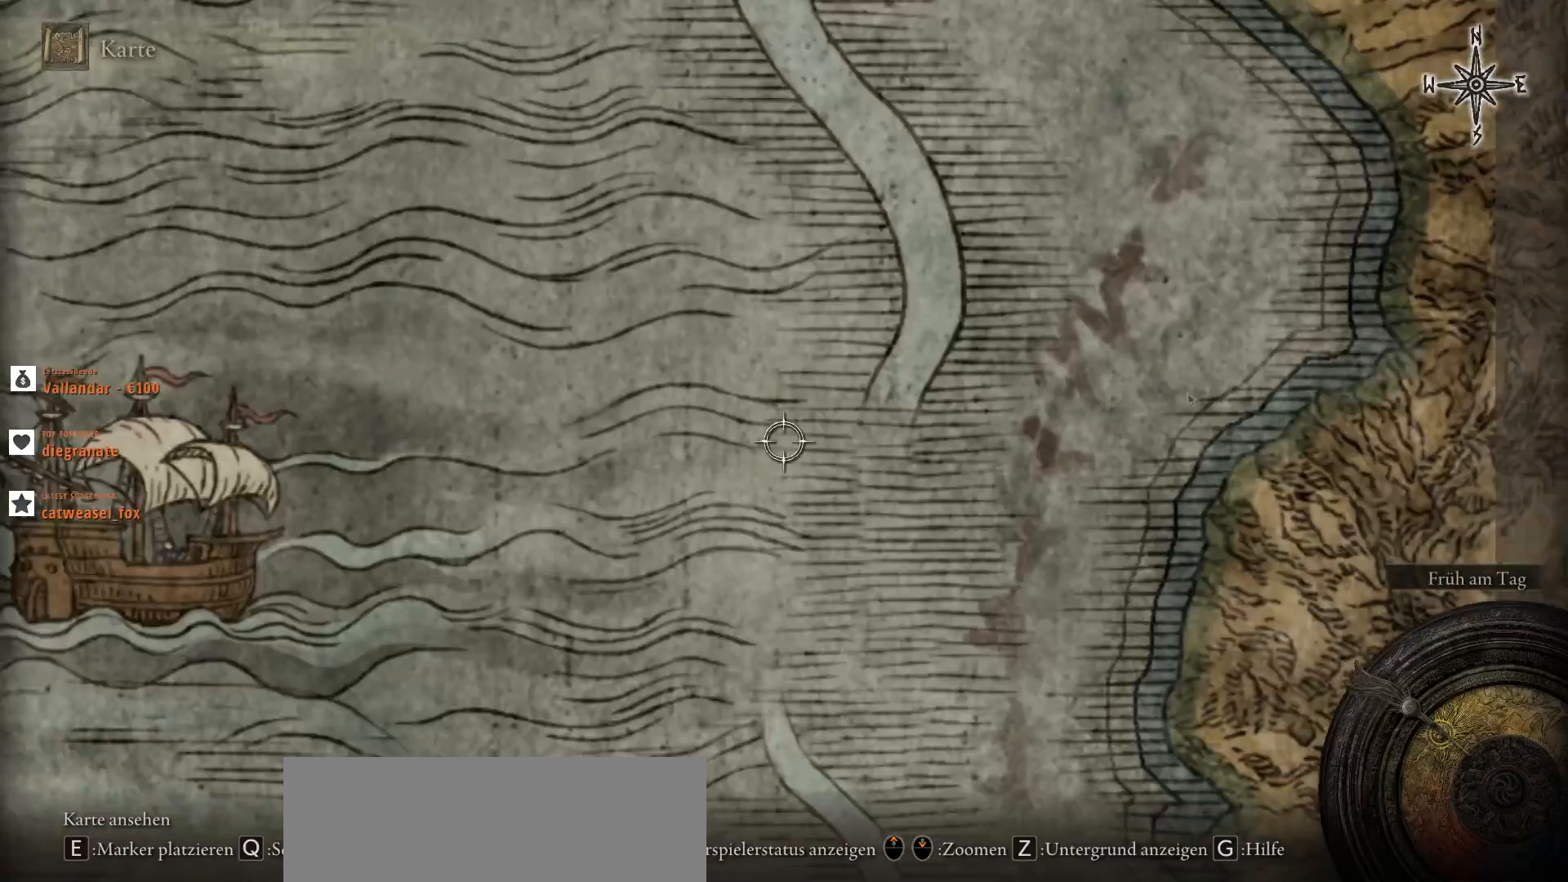
{"keys": ["d"], "mouse": [], "events": []}
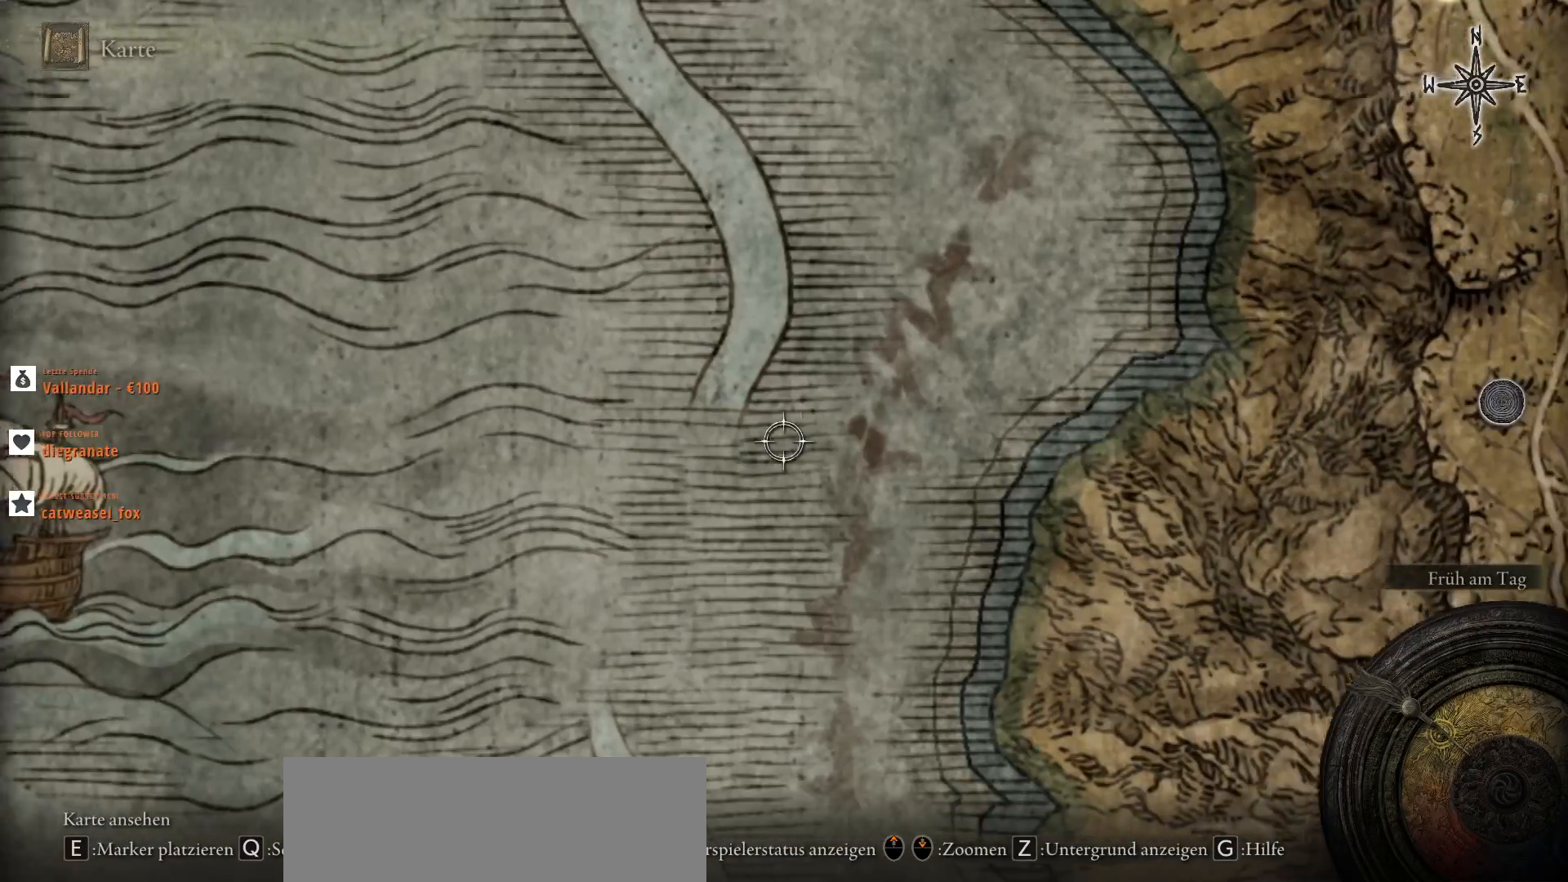
{"keys": ["d", "s"], "mouse": [], "events": [[333, "s", "down"]]}
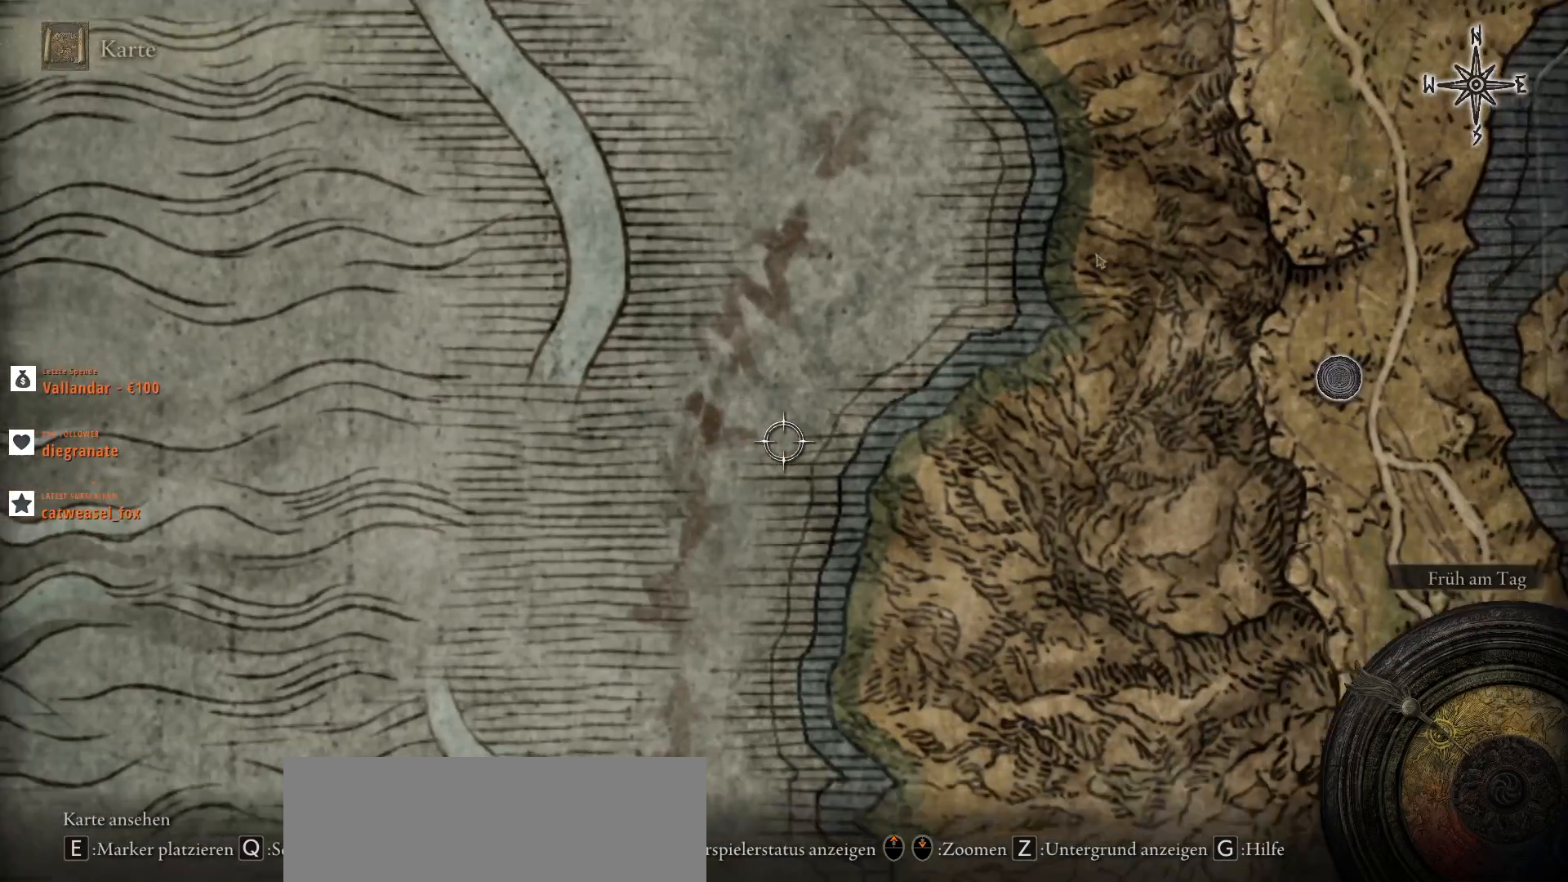
{"keys": ["d"], "mouse": [], "events": [[200, "s", "up"]]}
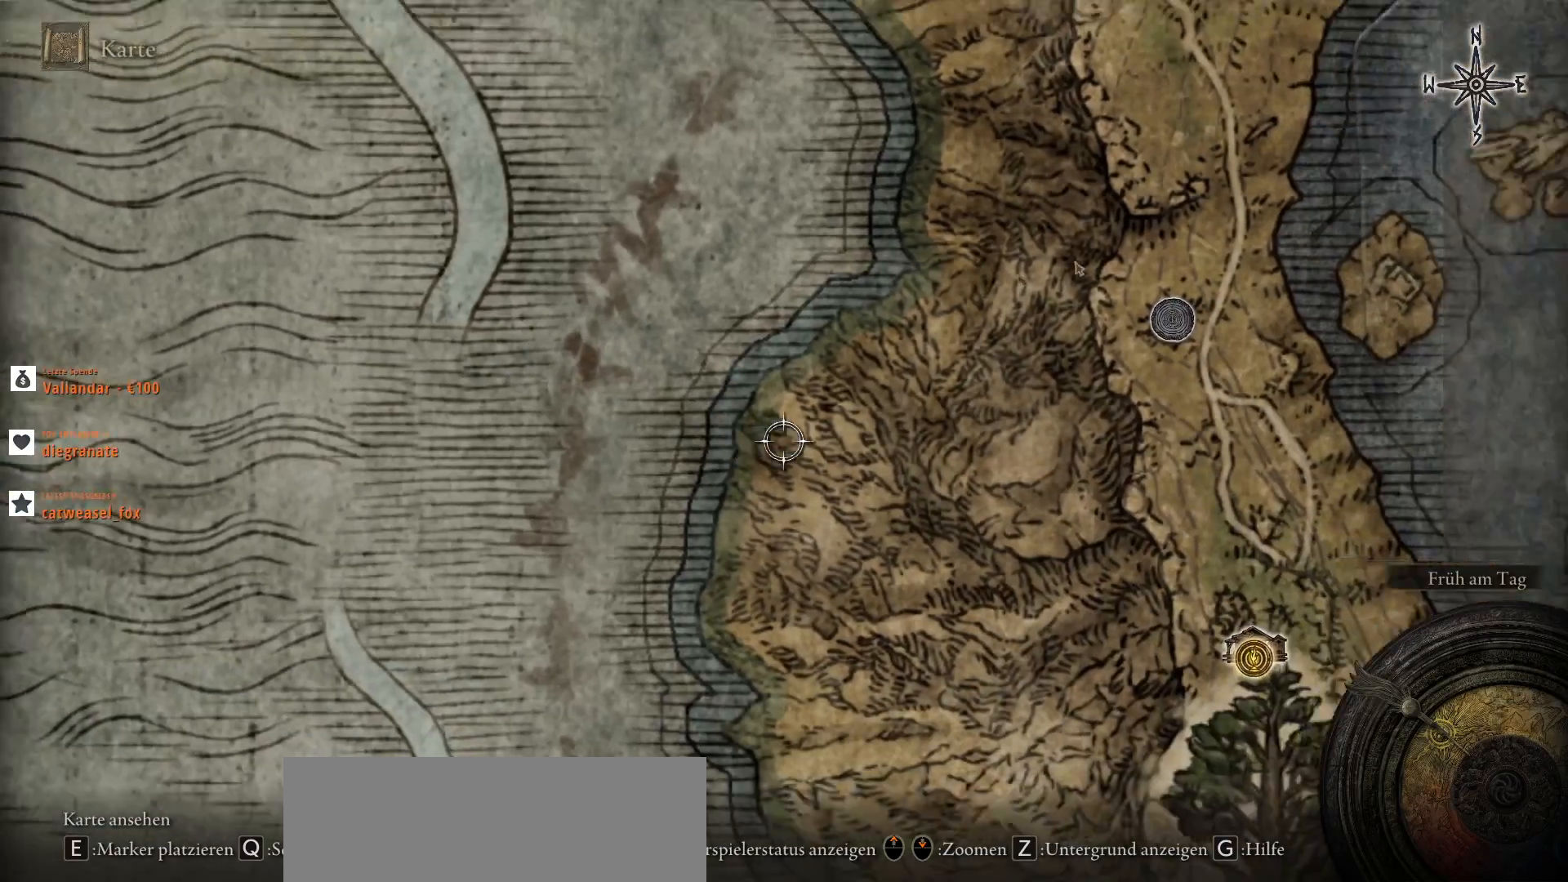
{"keys": ["d"], "mouse": [], "events": [[233, "d", "up"], [467, "d", "down"]]}
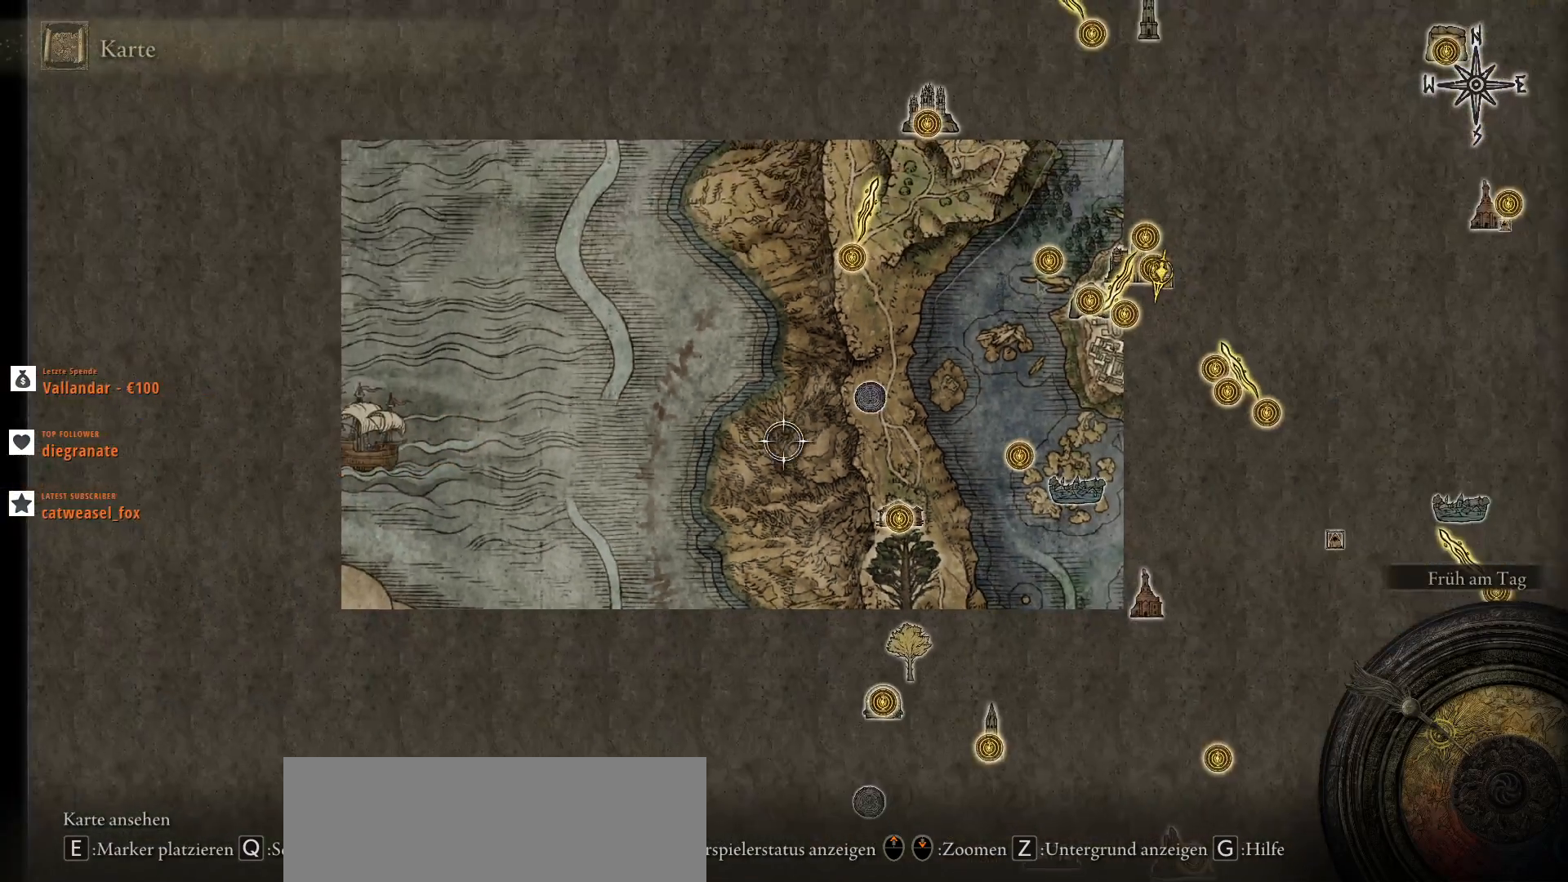
{"keys": ["d"], "mouse": [], "events": []}
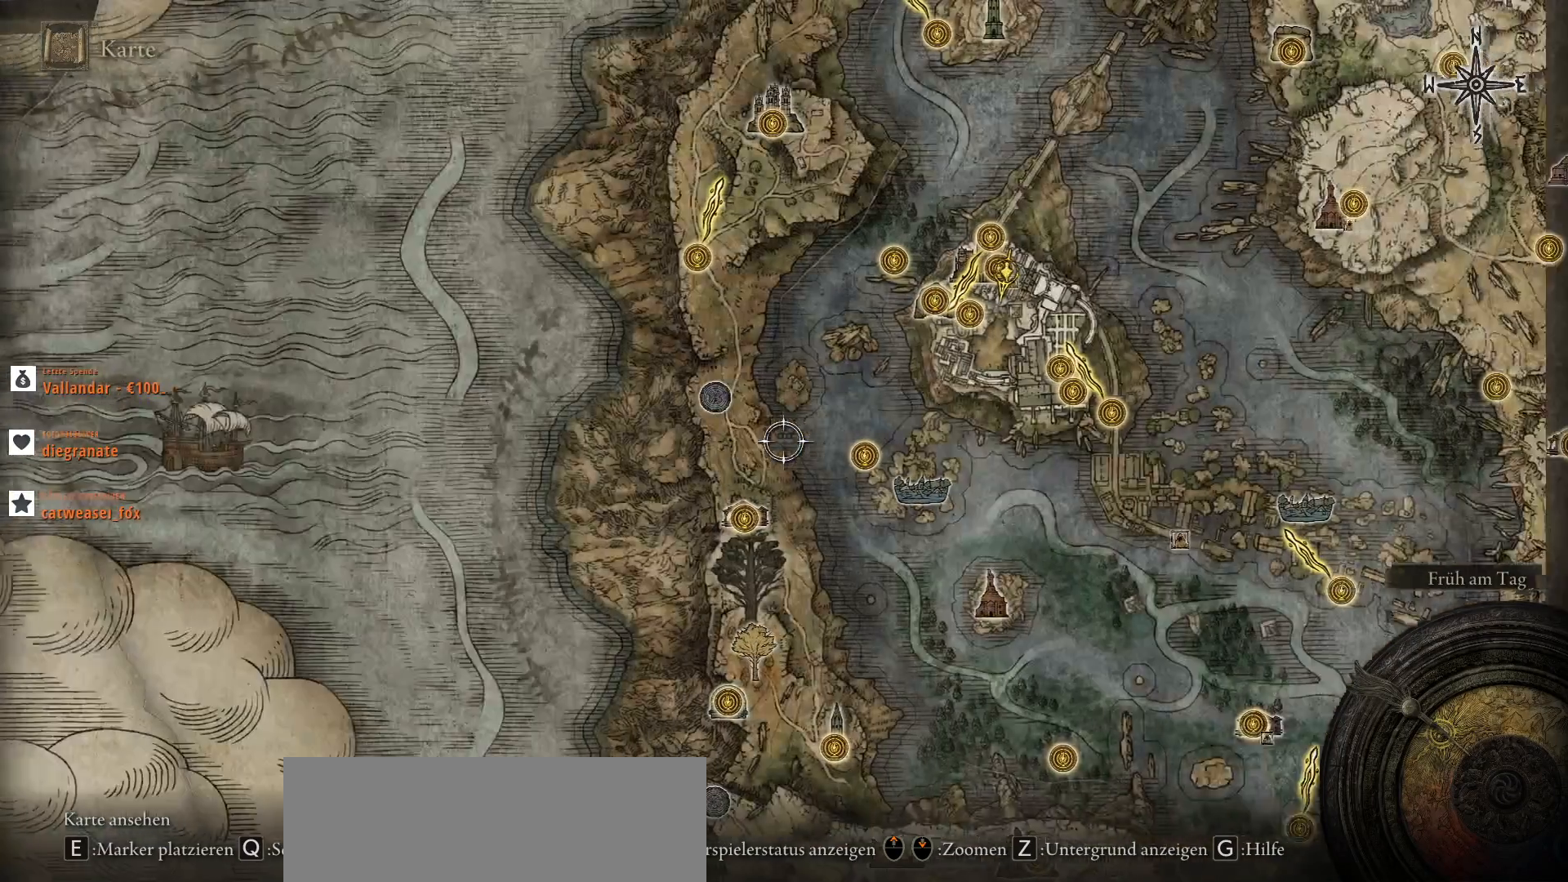
{"keys": [], "mouse": [], "events": [[433, "d", "up"]]}
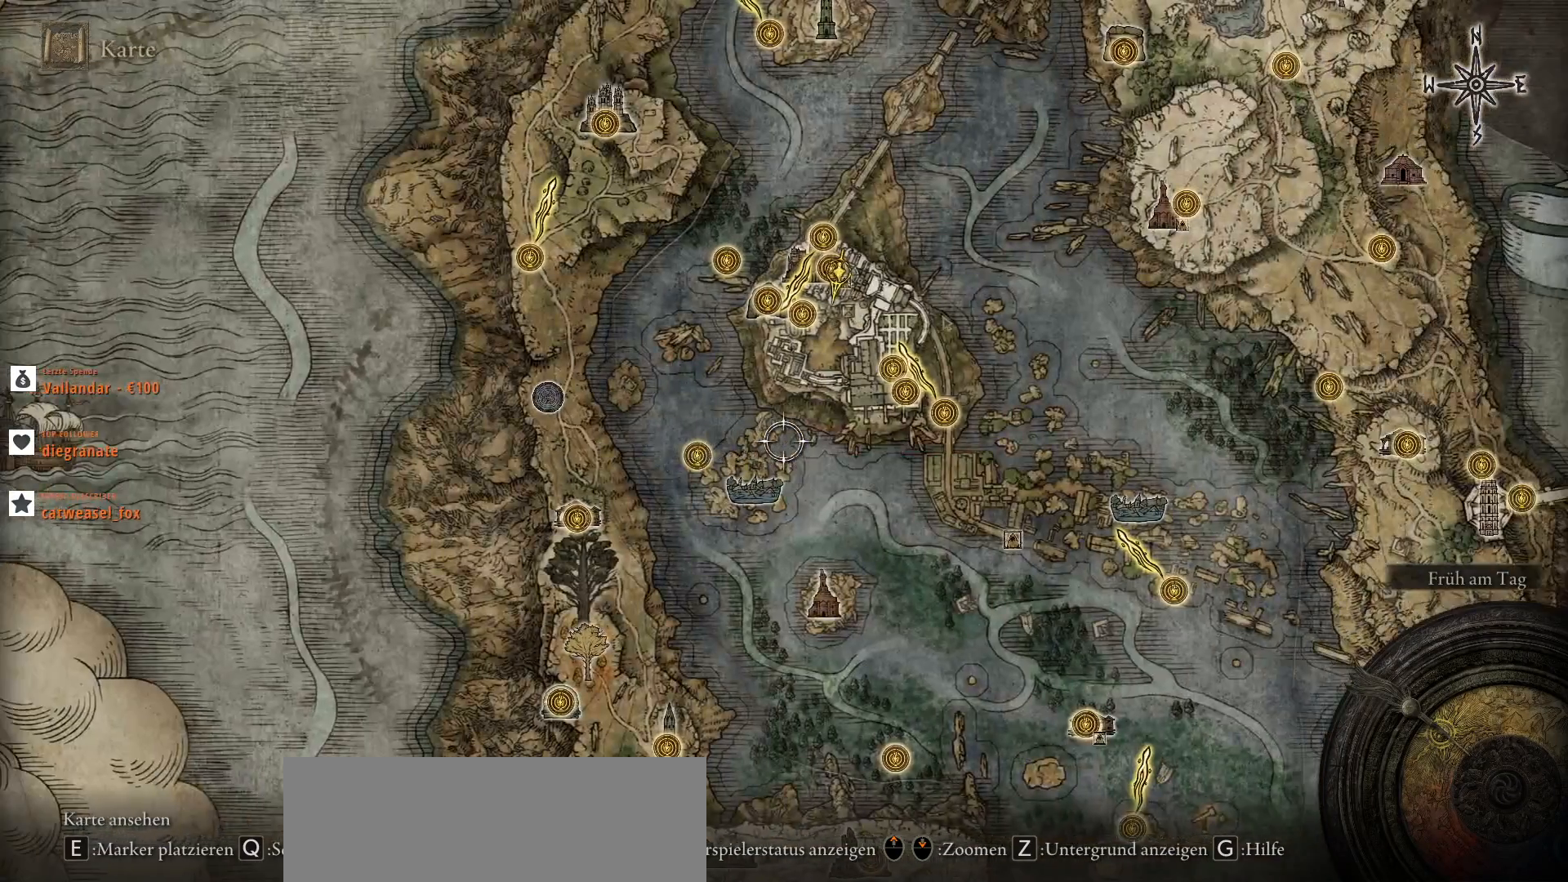
{"keys": ["d"], "mouse": [], "events": [[333, "d", "down"]]}
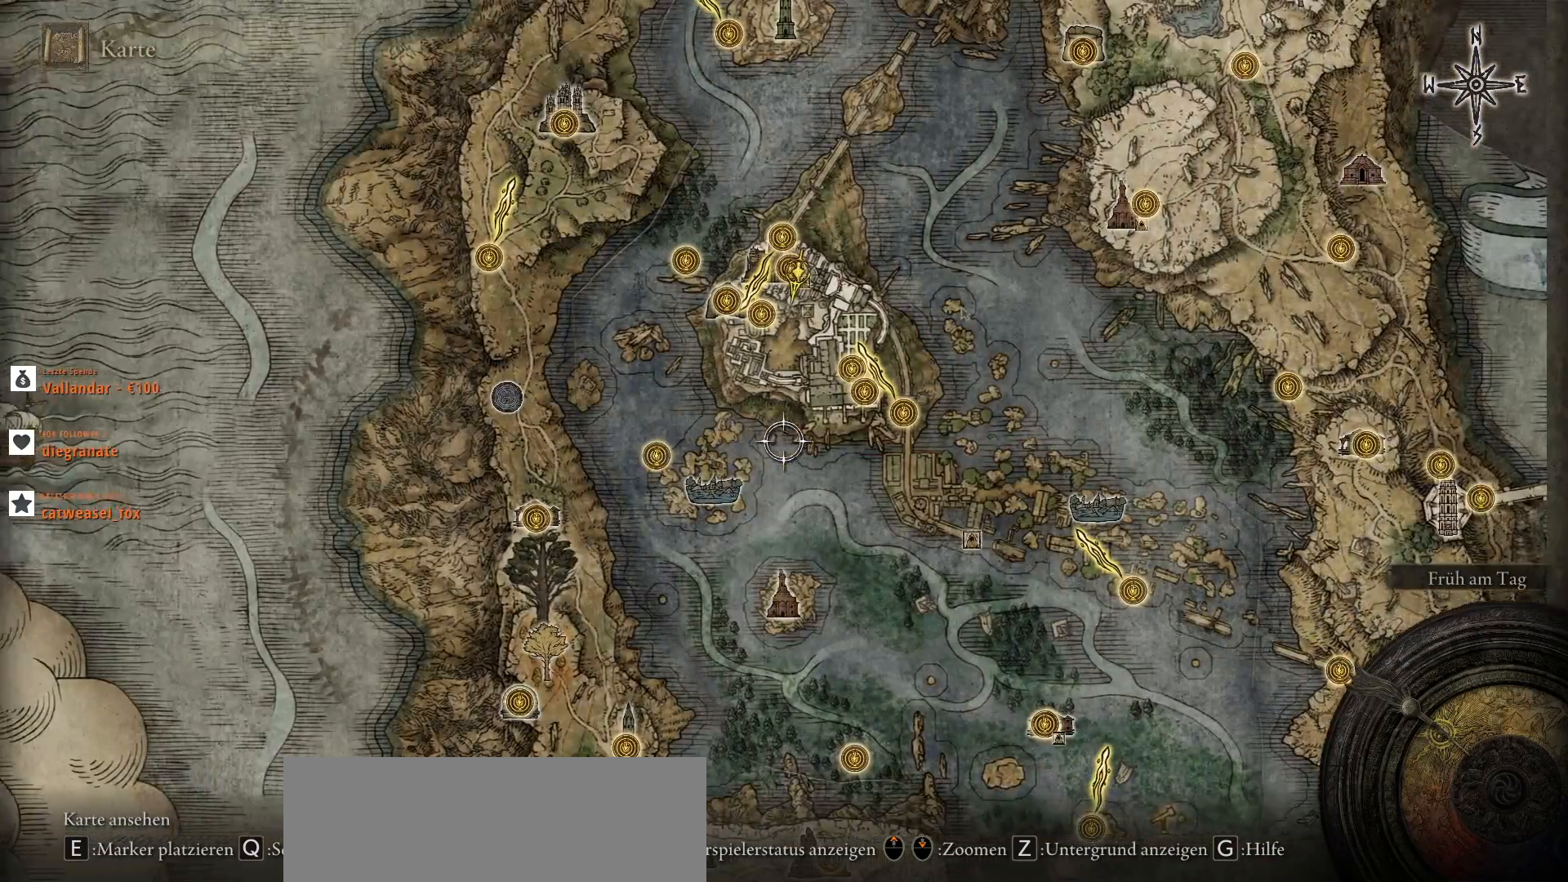
{"keys": ["d", "s"], "mouse": [], "events": [[67, "s", "down"]]}
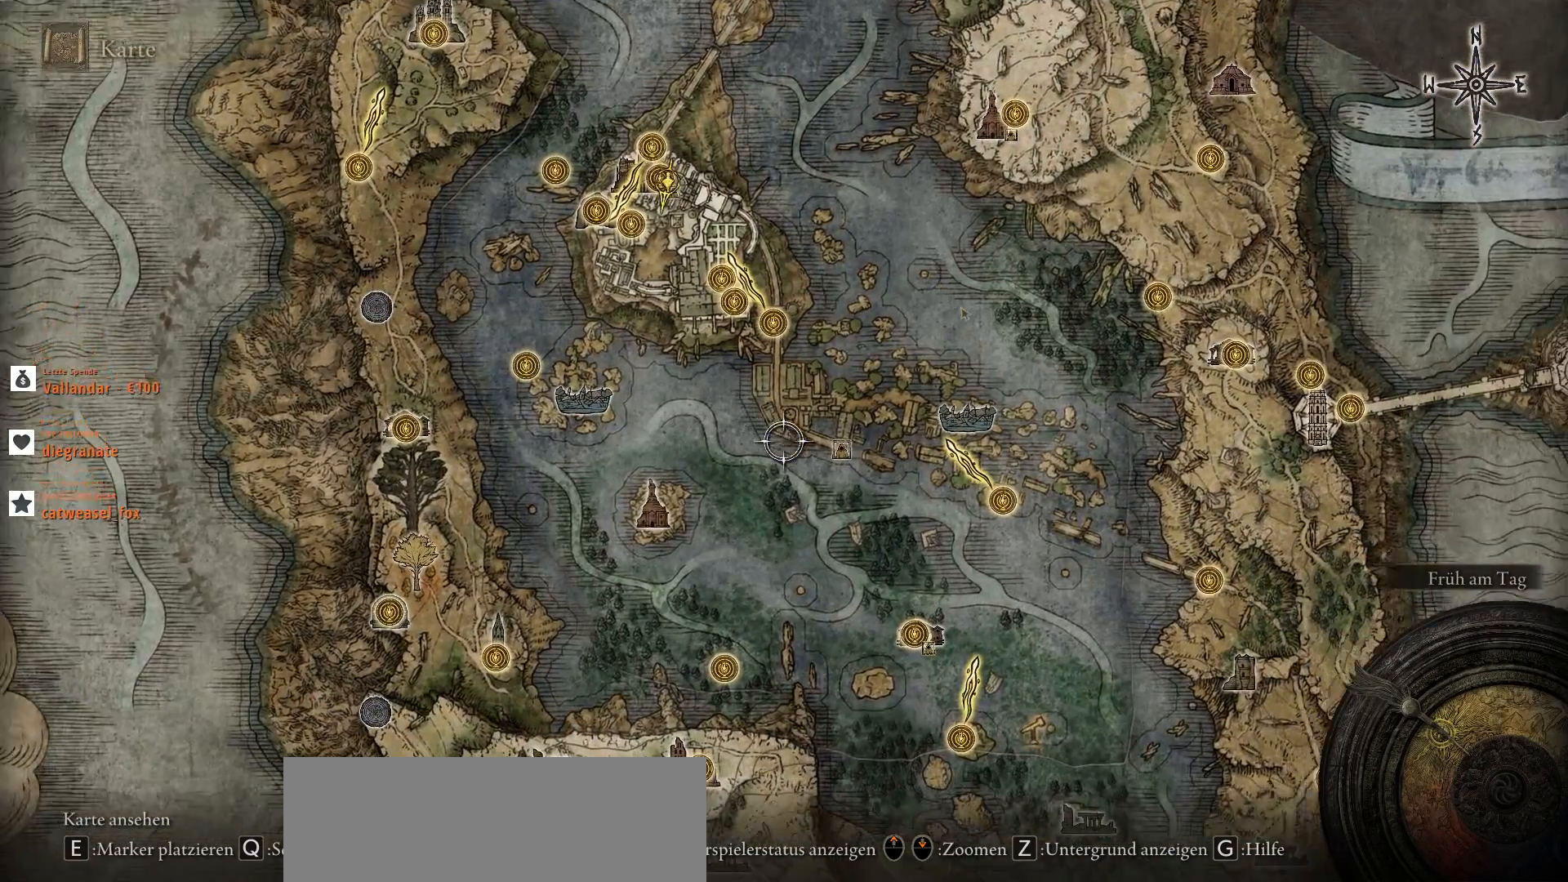
{"keys": [], "mouse": [], "events": [[67, "s", "up"], [200, "d", "up"]]}
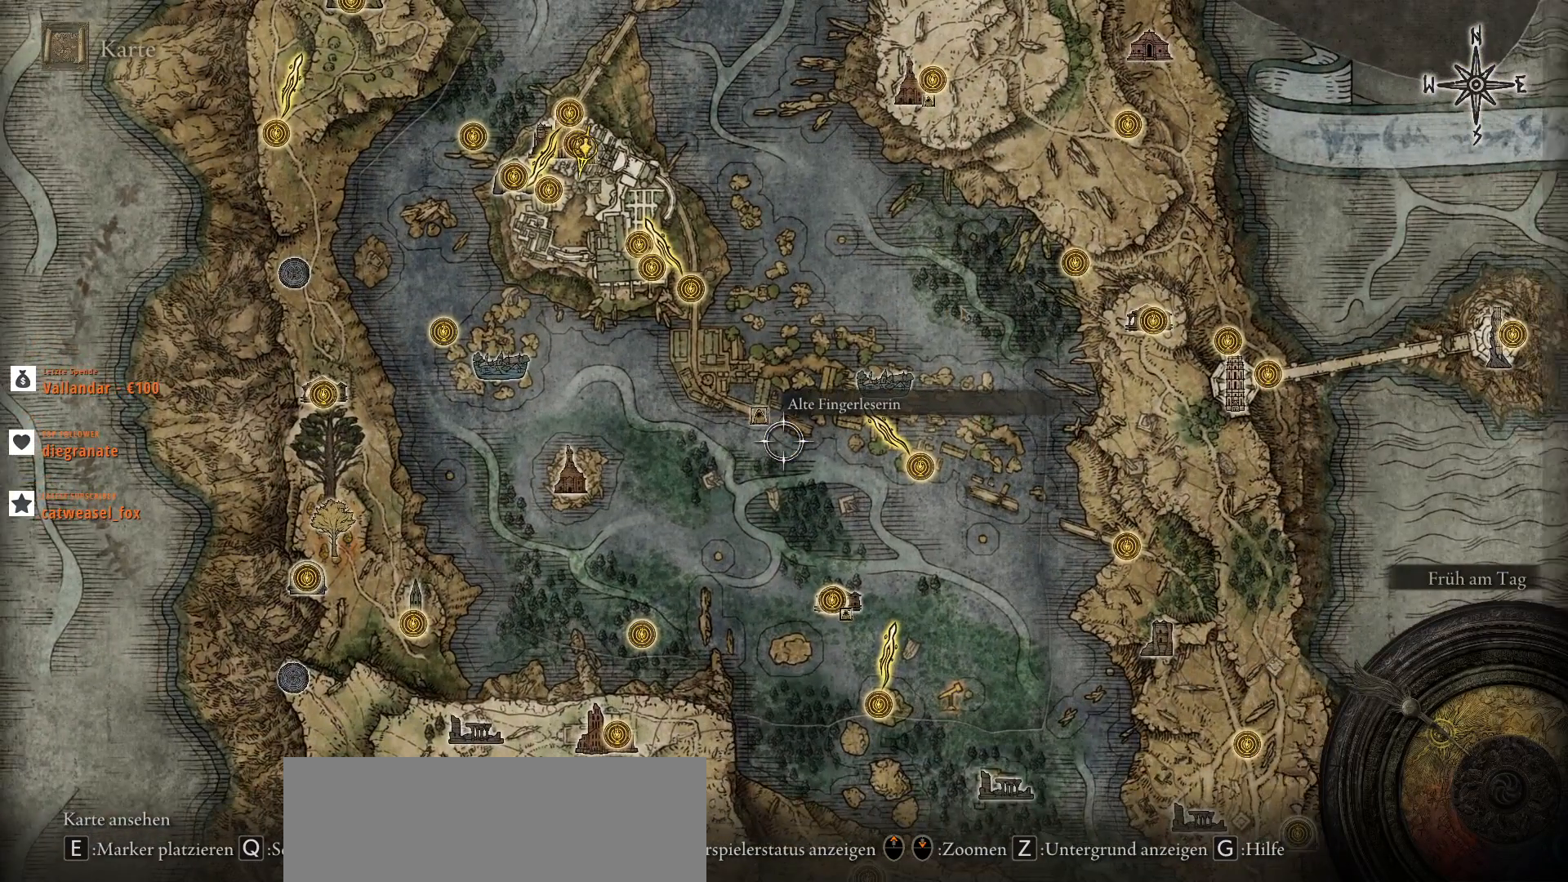
{"keys": [], "mouse": [], "events": [[267, "w", "down"], [367, "w", "up"]]}
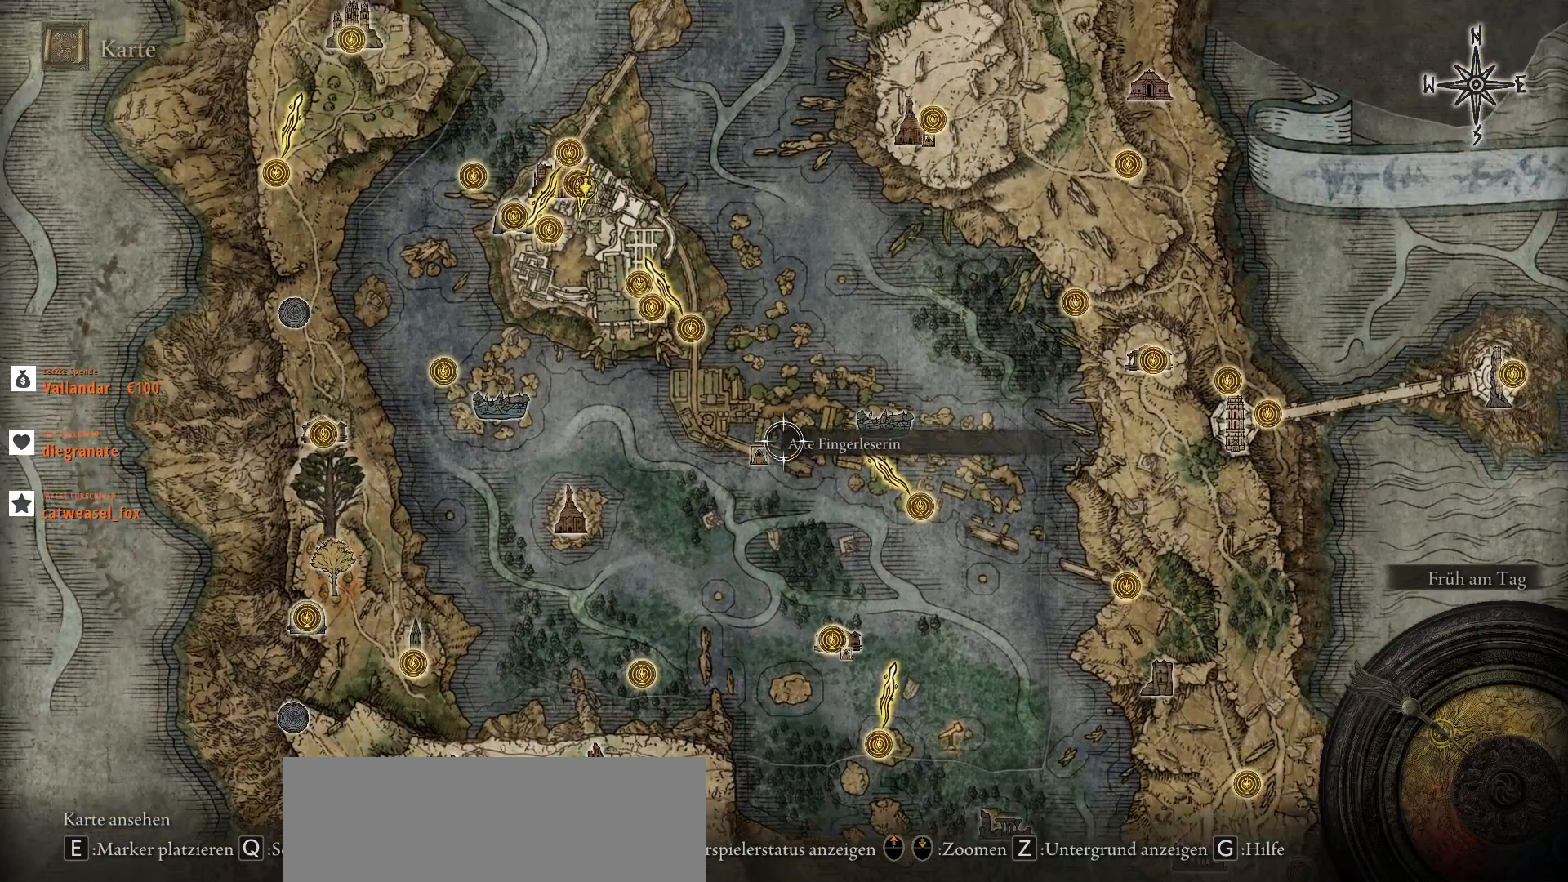
{"keys": [], "mouse": [], "events": [[67, "a", "down"], [167, "a", "up"]]}
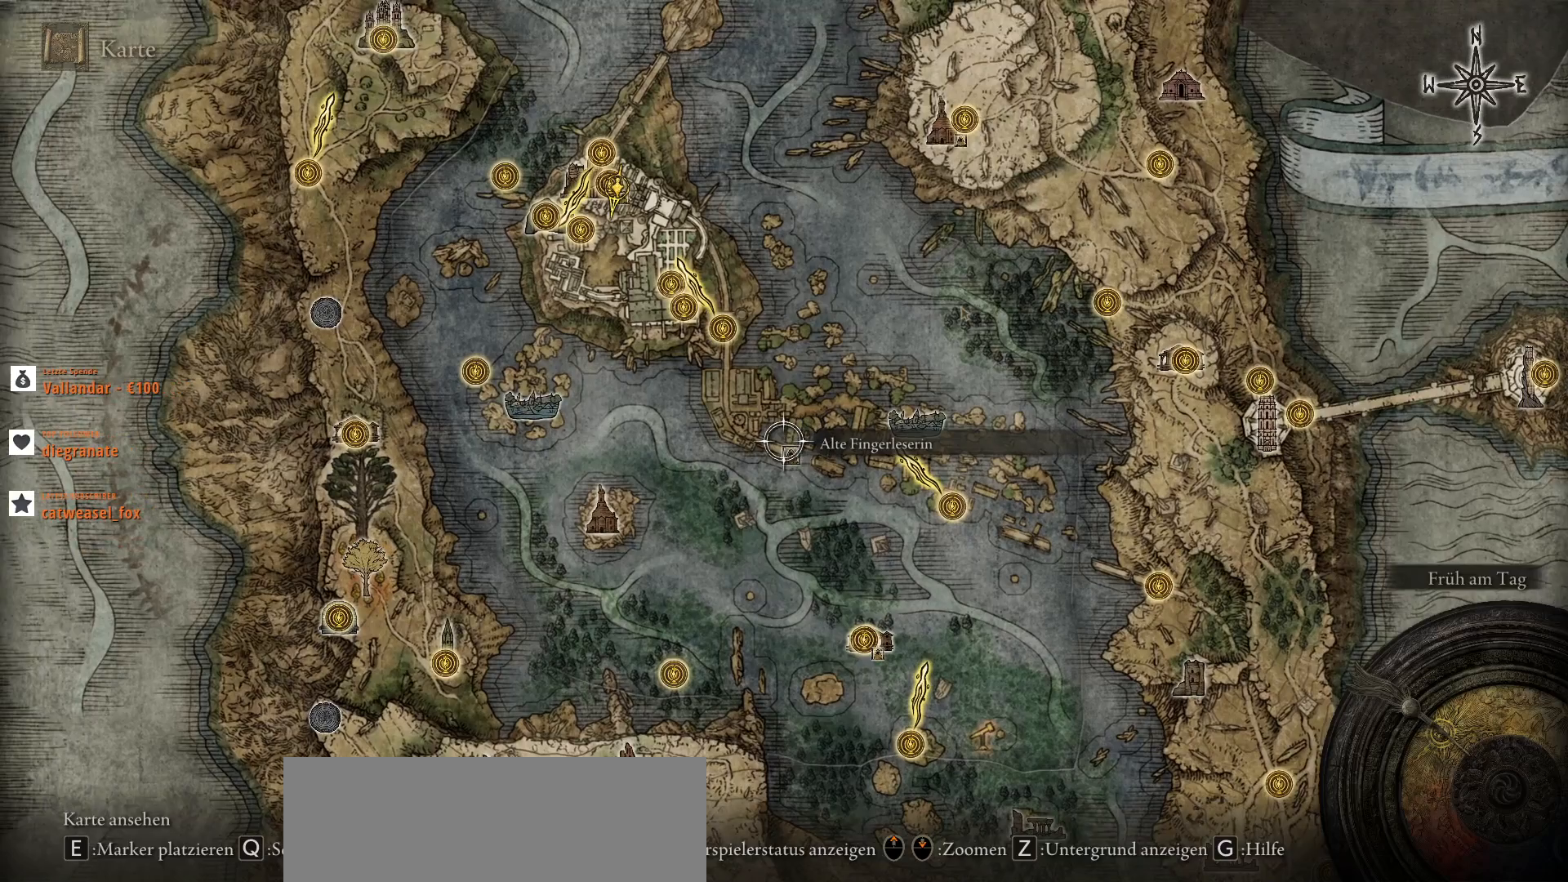
{"keys": [], "mouse": [], "events": [[133, "s", "down"], [233, "s", "up"]]}
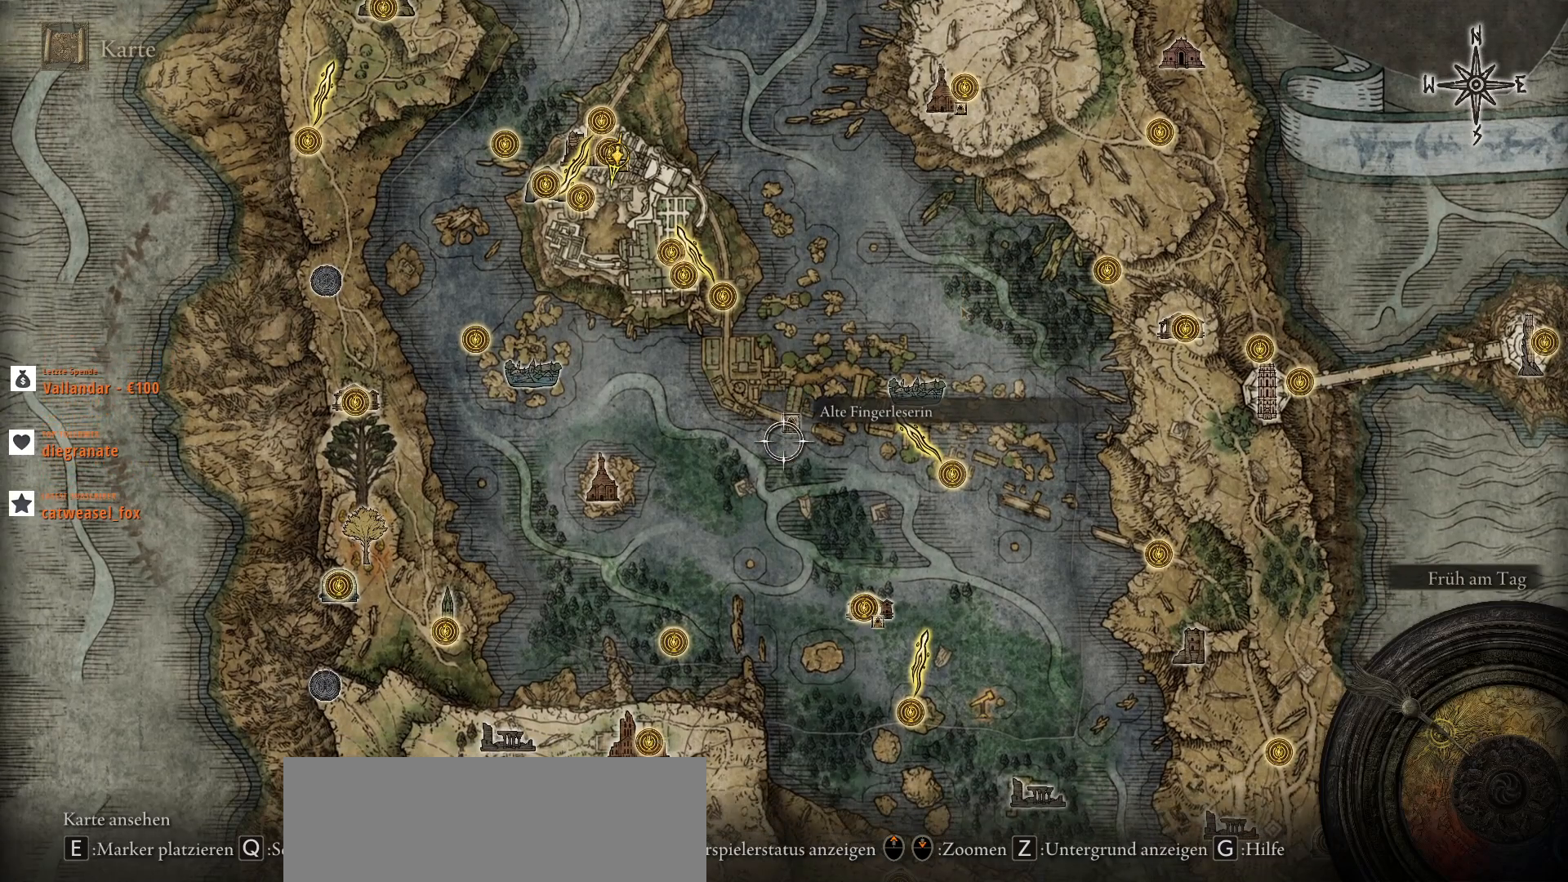
{"keys": [], "mouse": [], "events": [[267, "w", "down"], [367, "w", "up"]]}
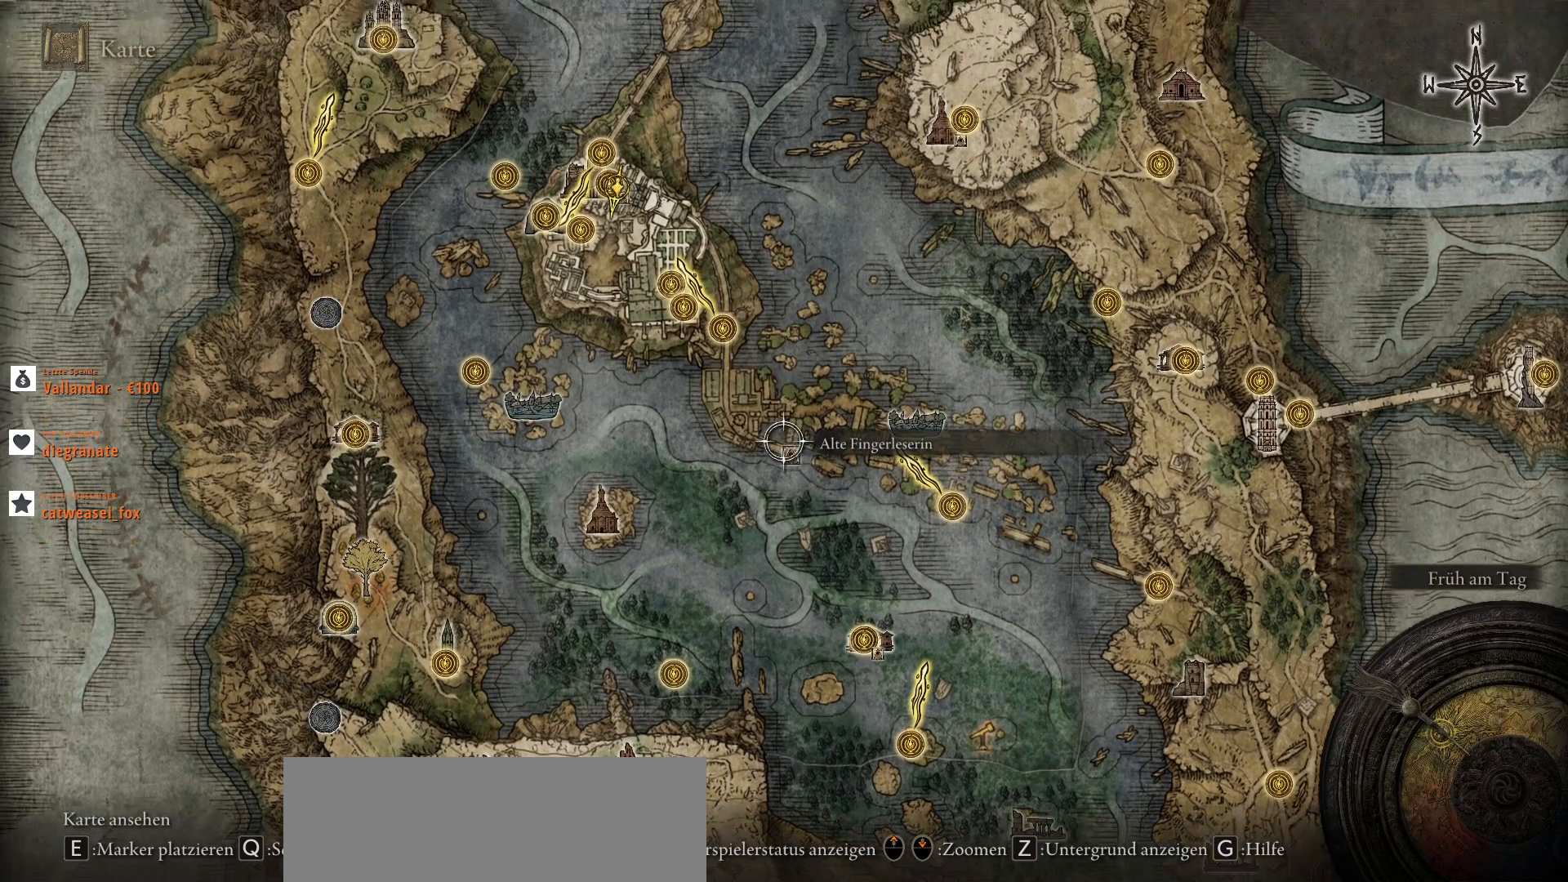
{"keys": [], "mouse": [], "events": []}